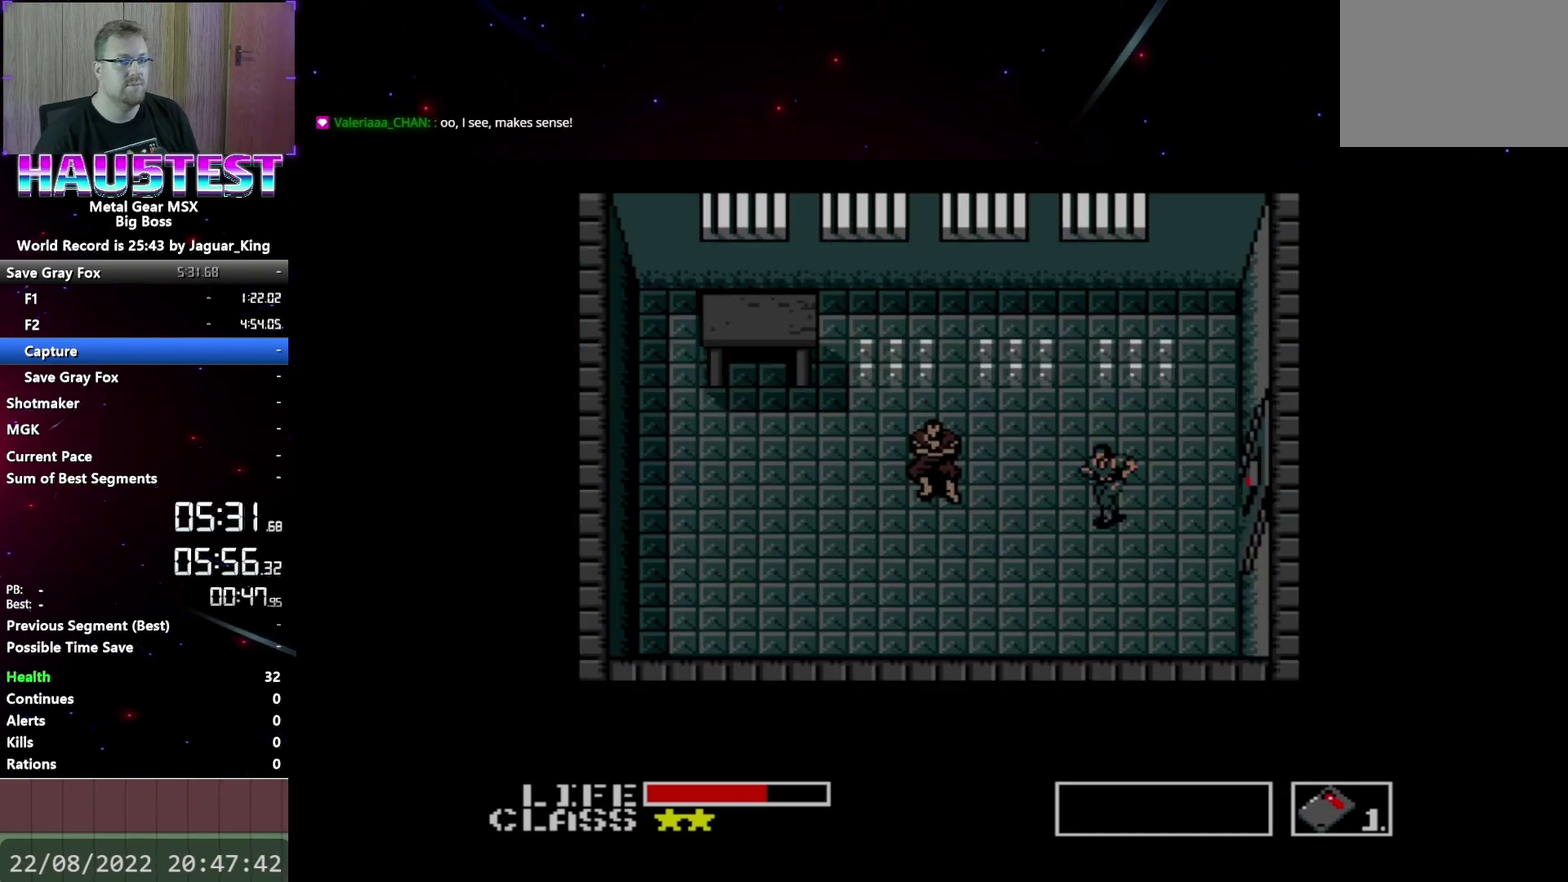
Gameplay with a controller (Xbox layout); each line is a JSON object with the inputs held at the frame after it. "events" lists button and stick changes between this image and that frame as [ms after this image, input, new state], when the widget could be followed in between. Not read: L3 R3 left_stick right_stick.
{"buttons": ["DPAD_LEFT"], "events": []}
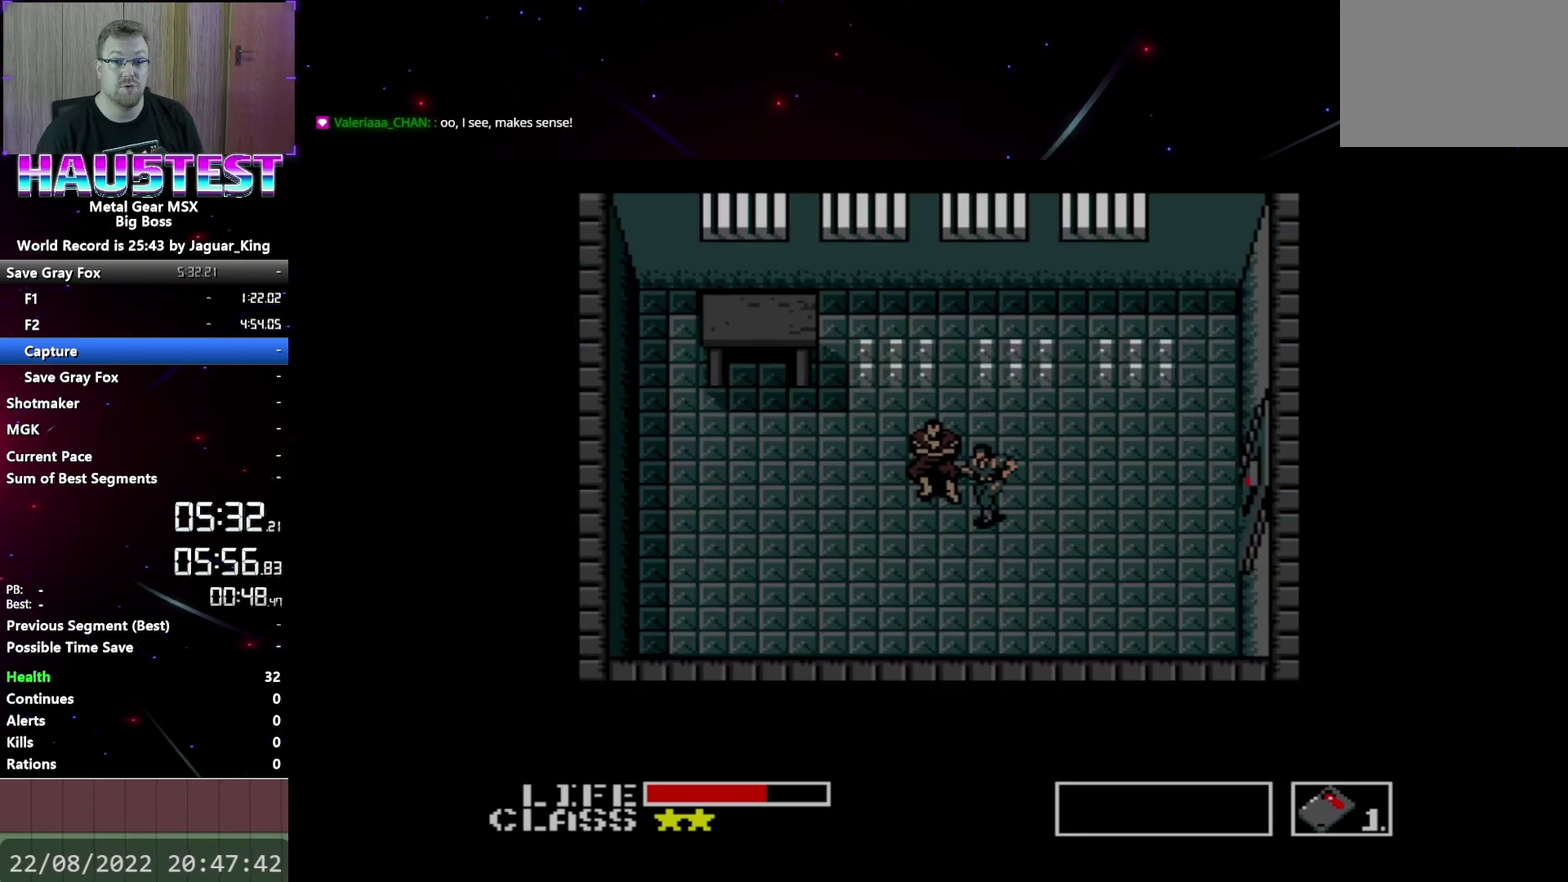
{"buttons": ["A", "DPAD_RIGHT"], "events": [[50, "A", "down"], [117, "DPAD_LEFT", "up"], [133, "DPAD_RIGHT", "down"]]}
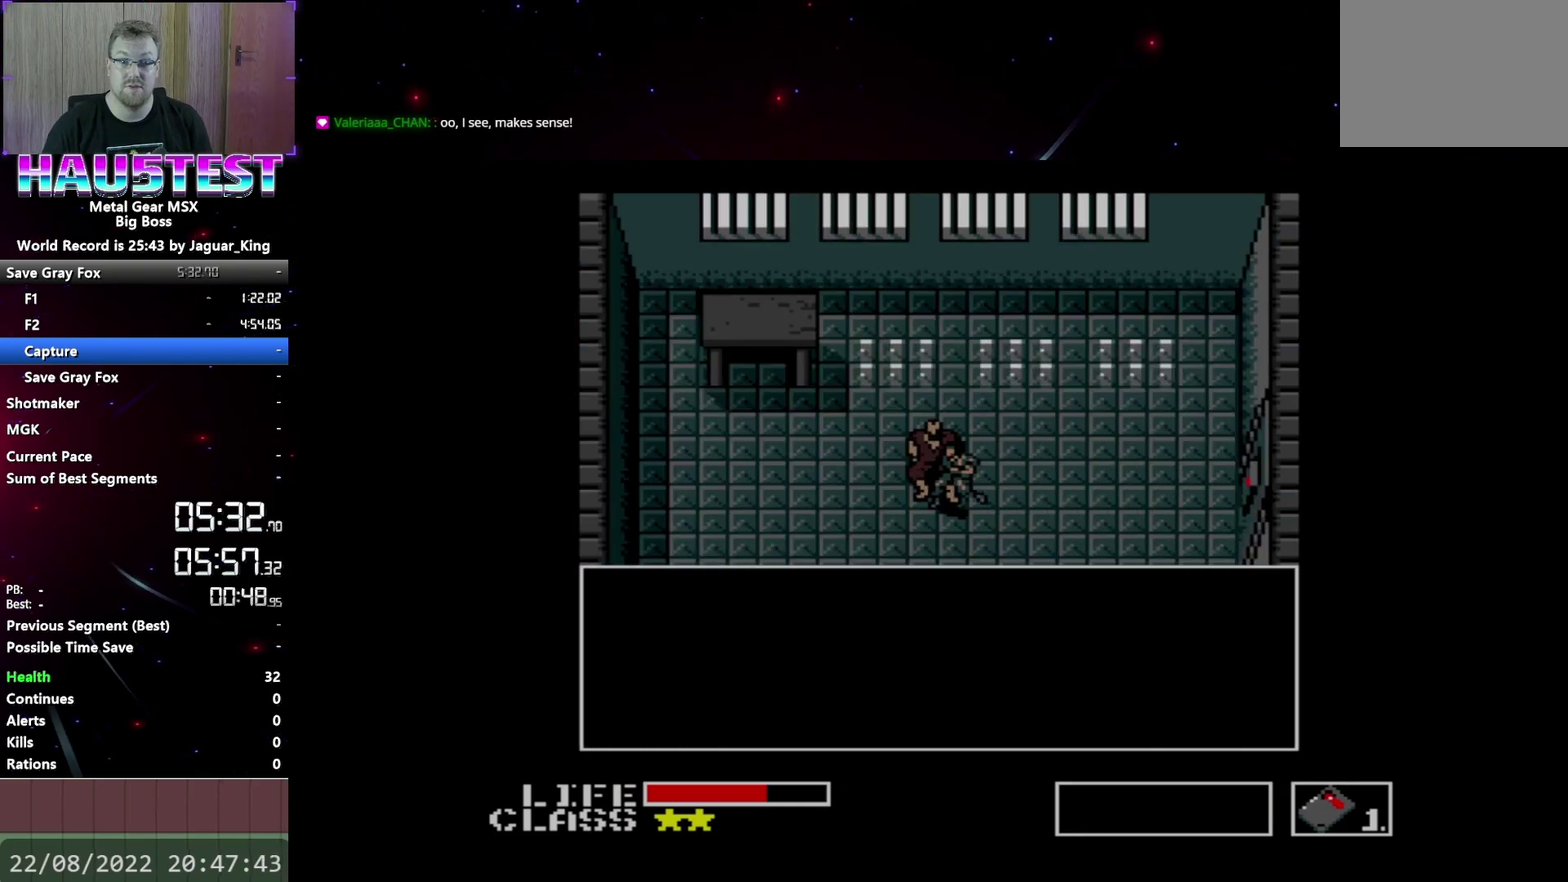
{"buttons": ["A", "DPAD_RIGHT"], "events": []}
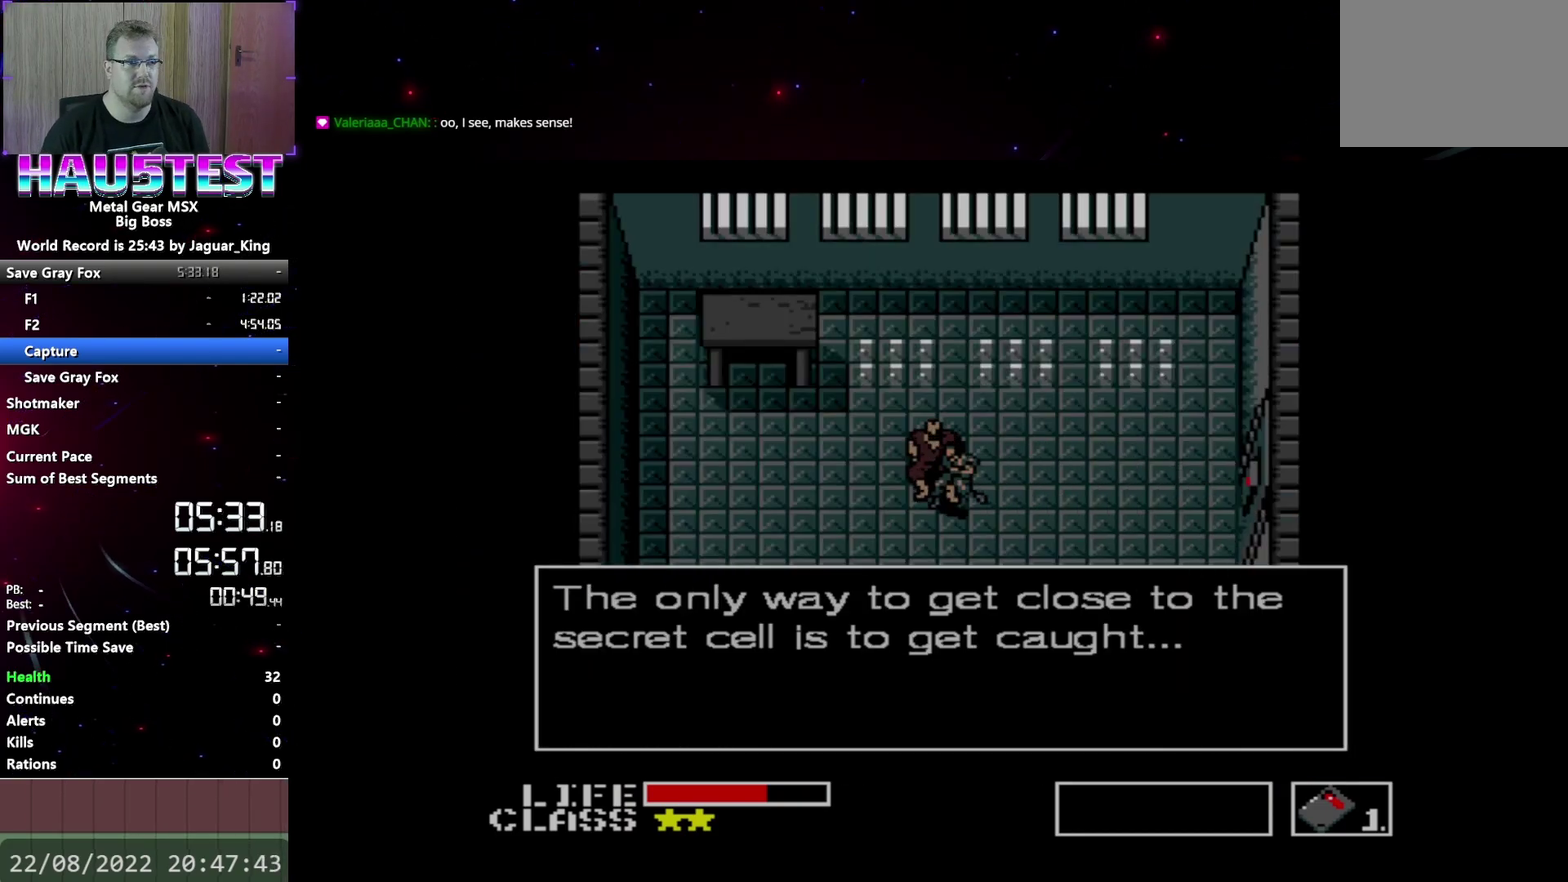
{"buttons": ["A", "DPAD_RIGHT"], "events": []}
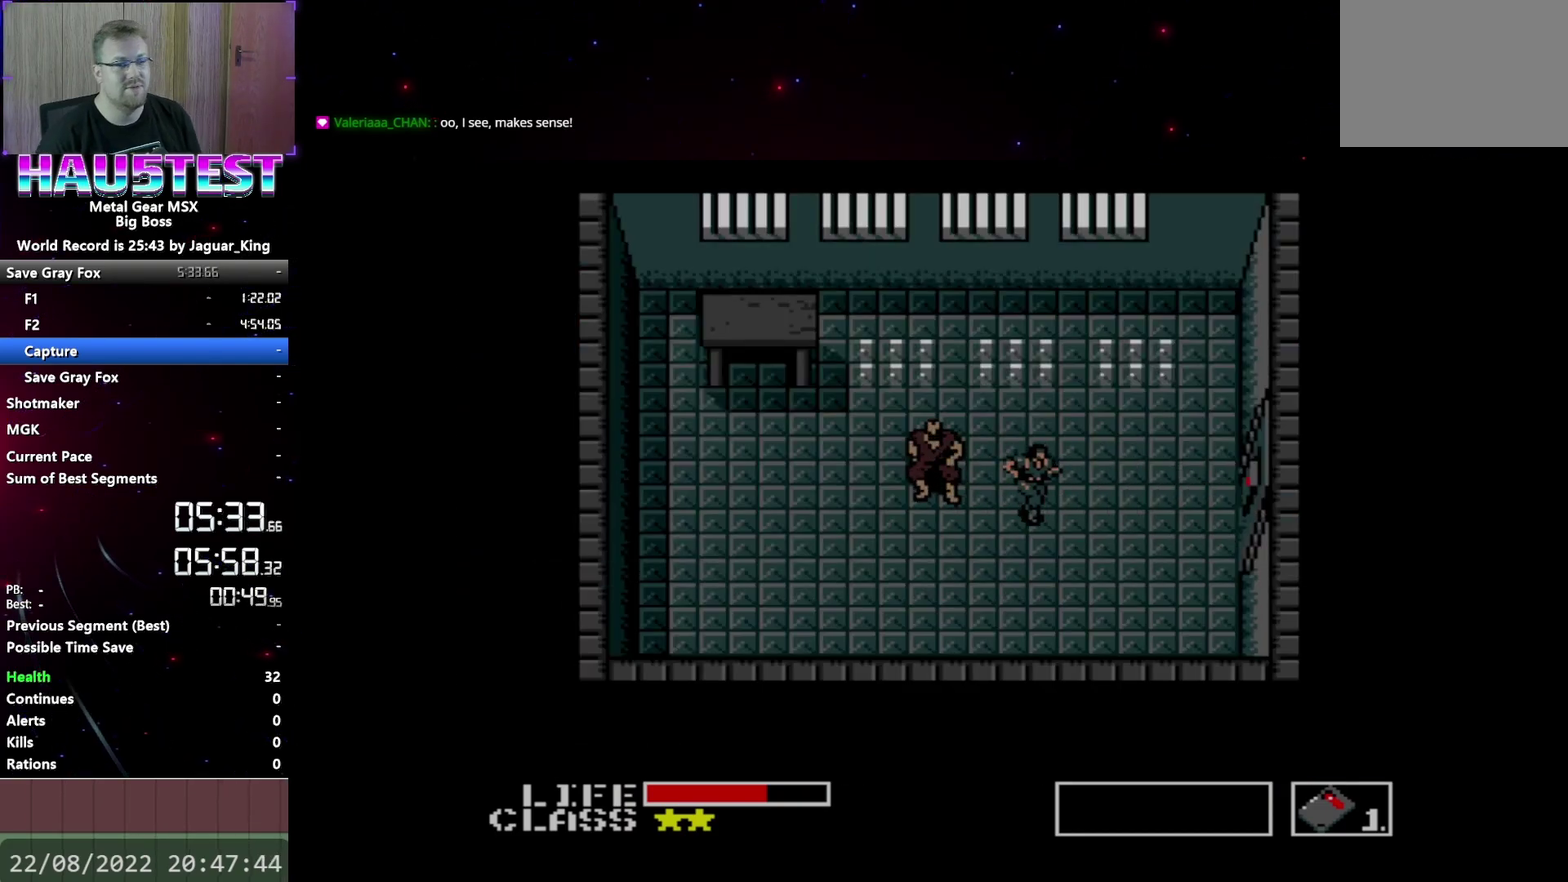
{"buttons": ["A", "DPAD_RIGHT"], "events": []}
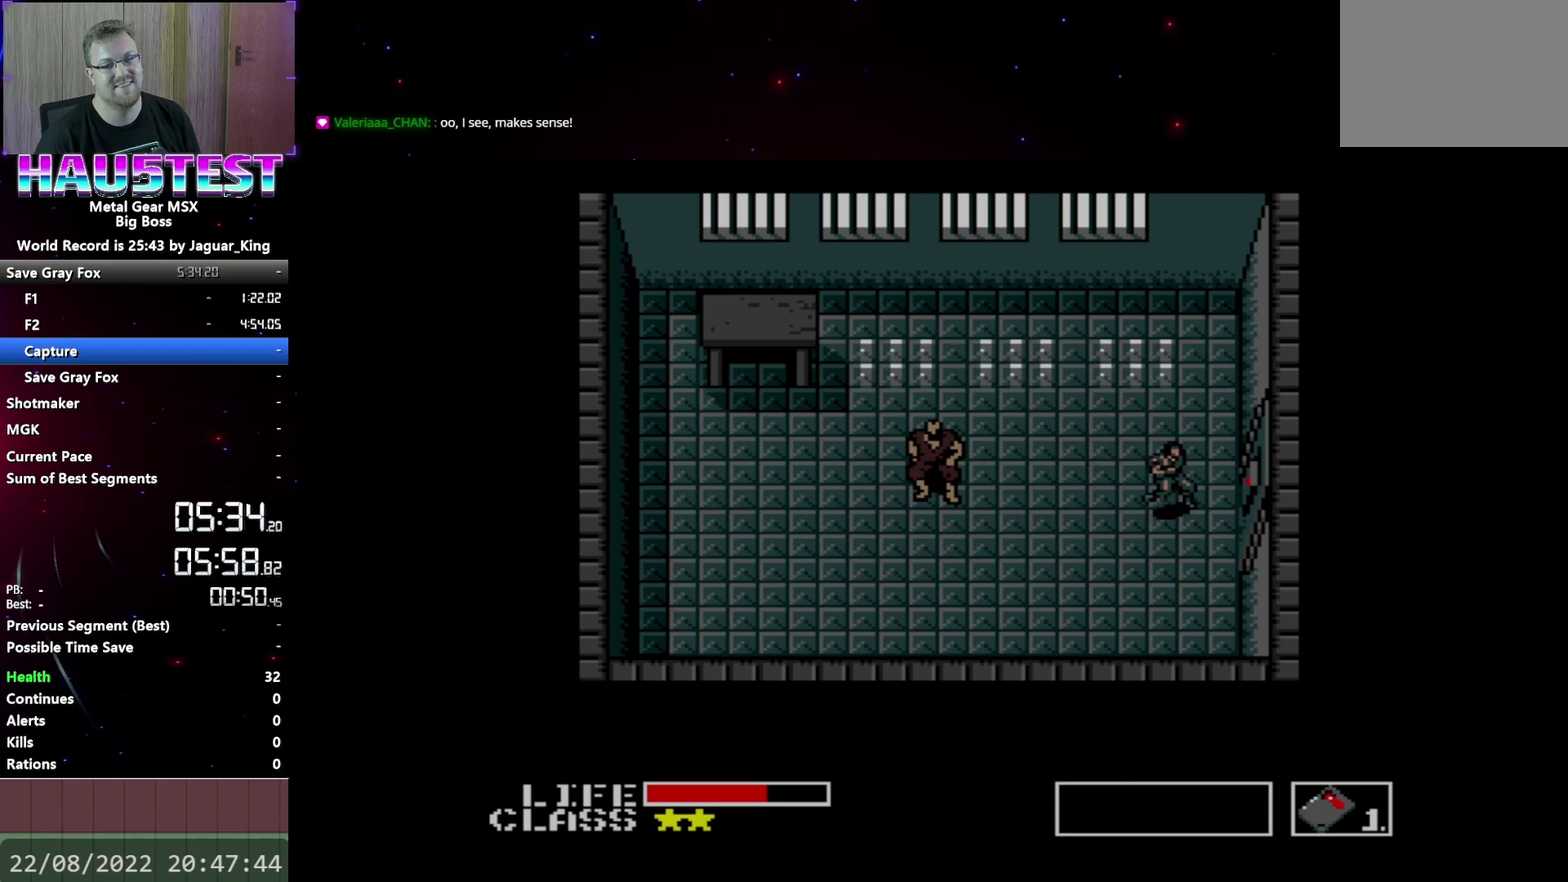
{"buttons": ["A", "DPAD_RIGHT"], "events": []}
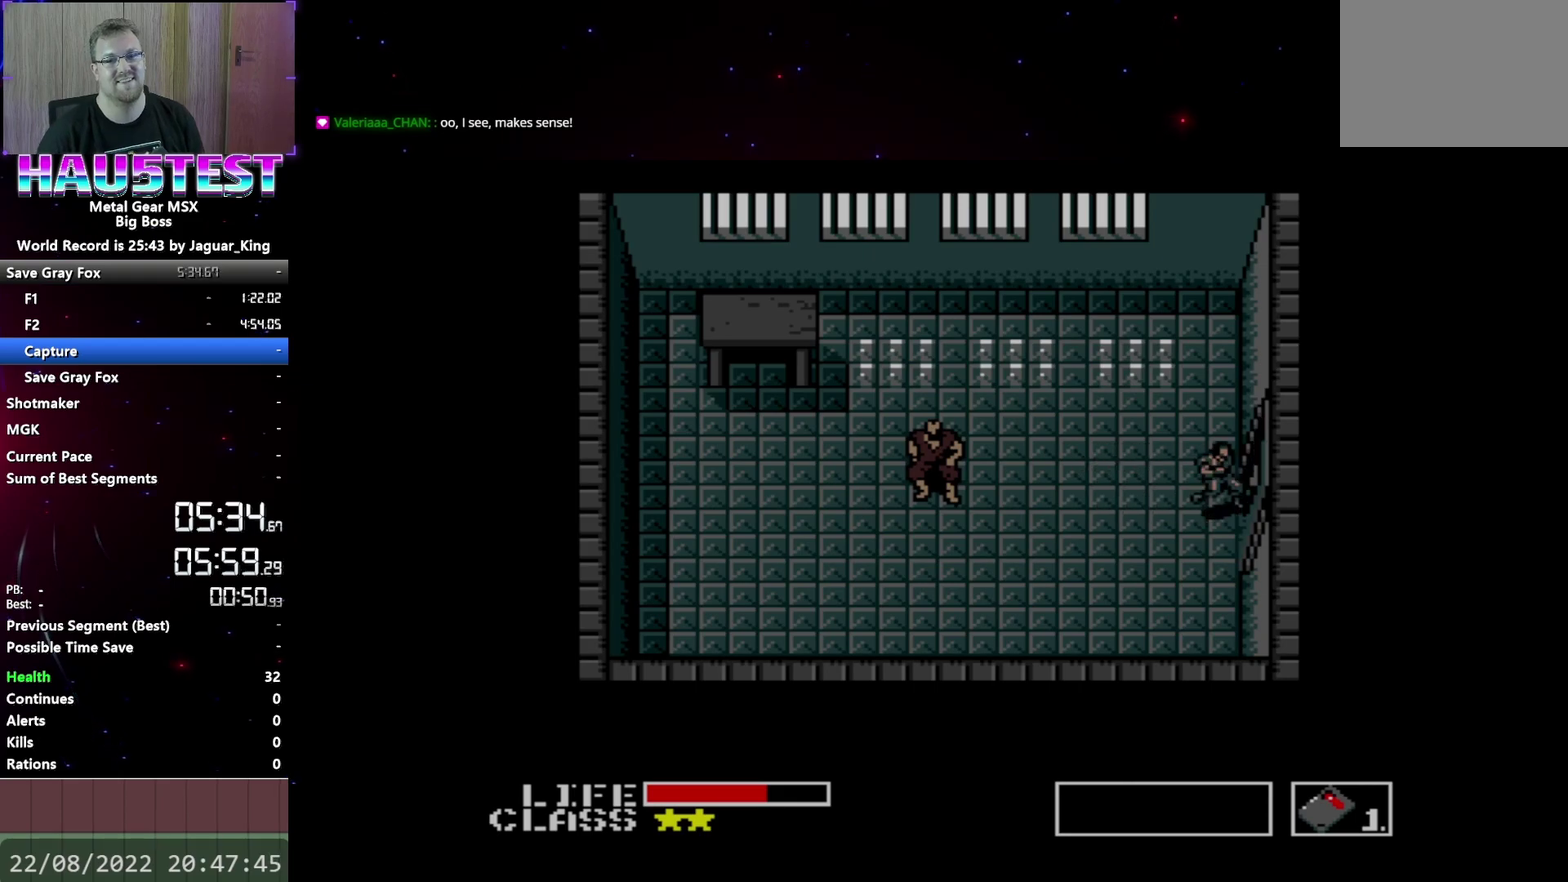
{"buttons": ["A", "DPAD_RIGHT"], "events": []}
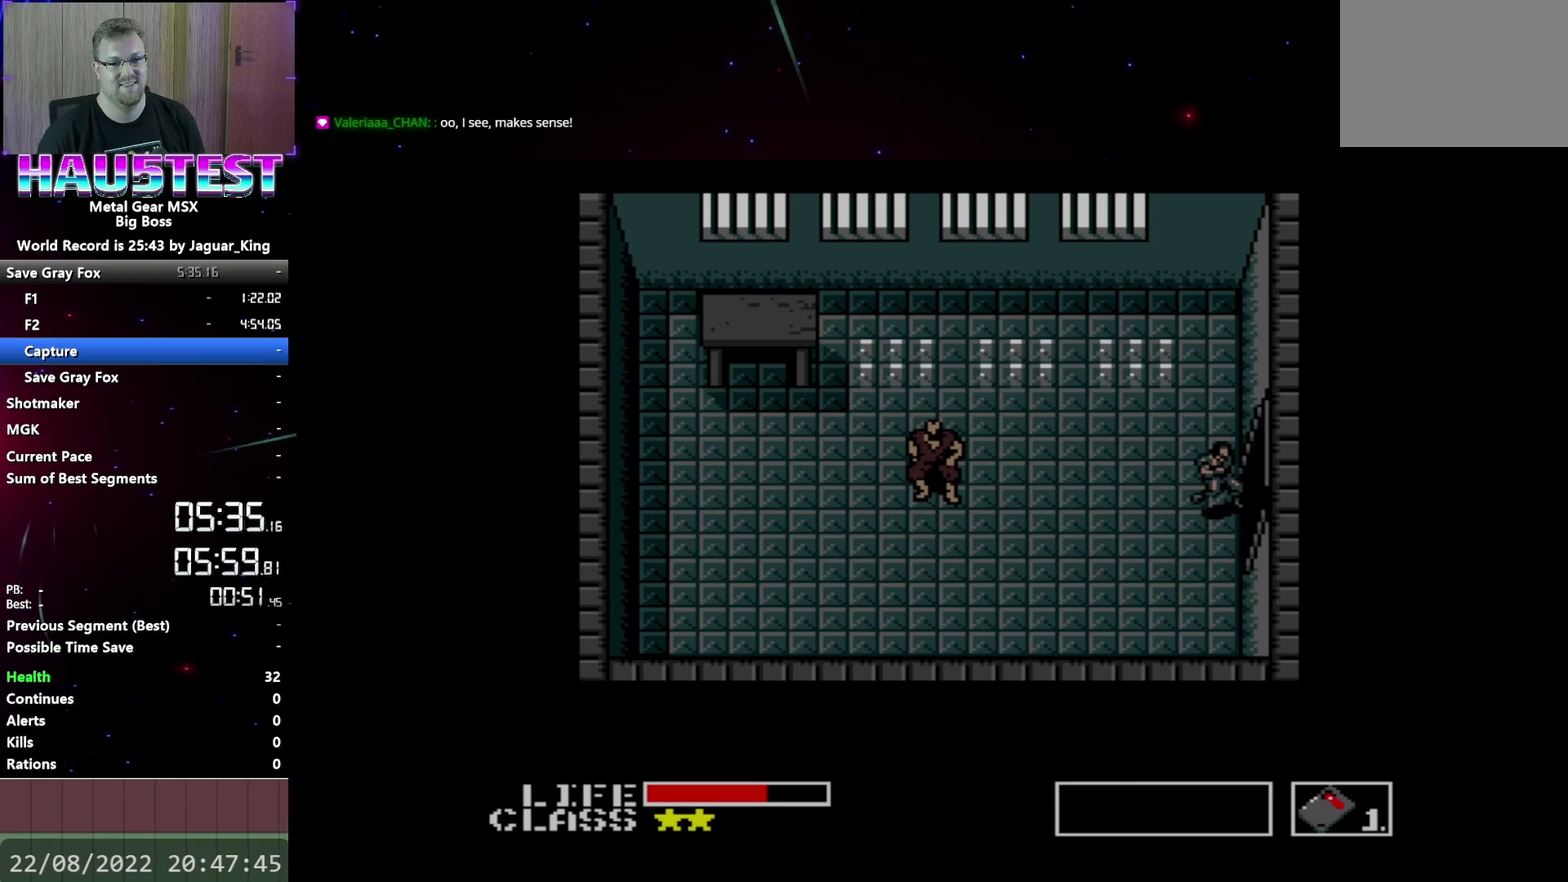
{"buttons": ["A", "DPAD_UP"], "events": [[250, "DPAD_RIGHT", "up"], [250, "DPAD_UP", "down"]]}
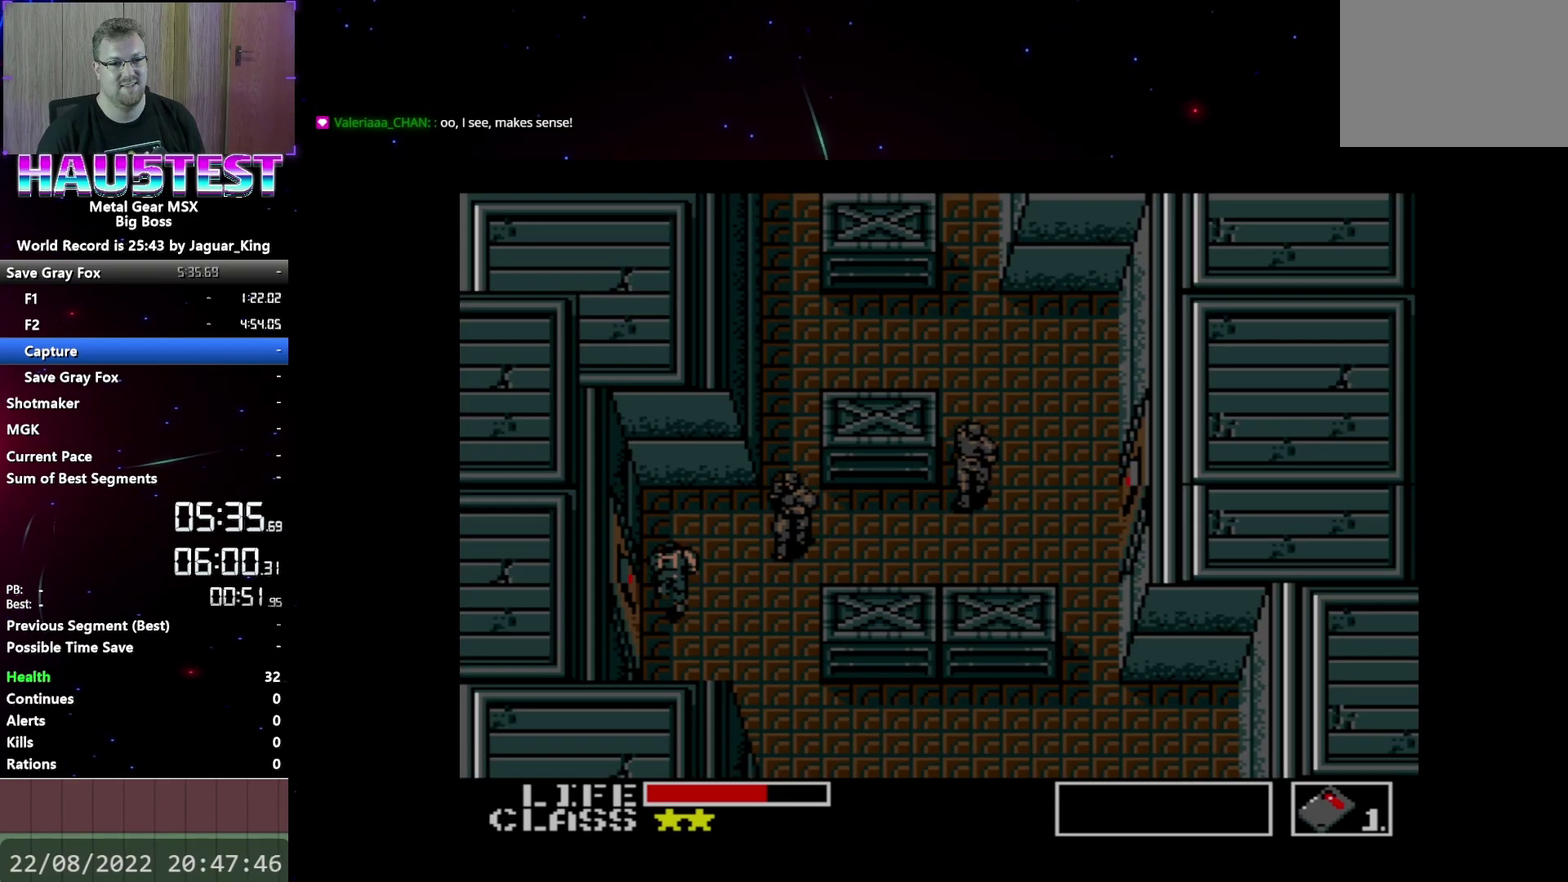
{"buttons": ["A", "DPAD_RIGHT"], "events": [[267, "DPAD_RIGHT", "down"], [300, "DPAD_UP", "up"]]}
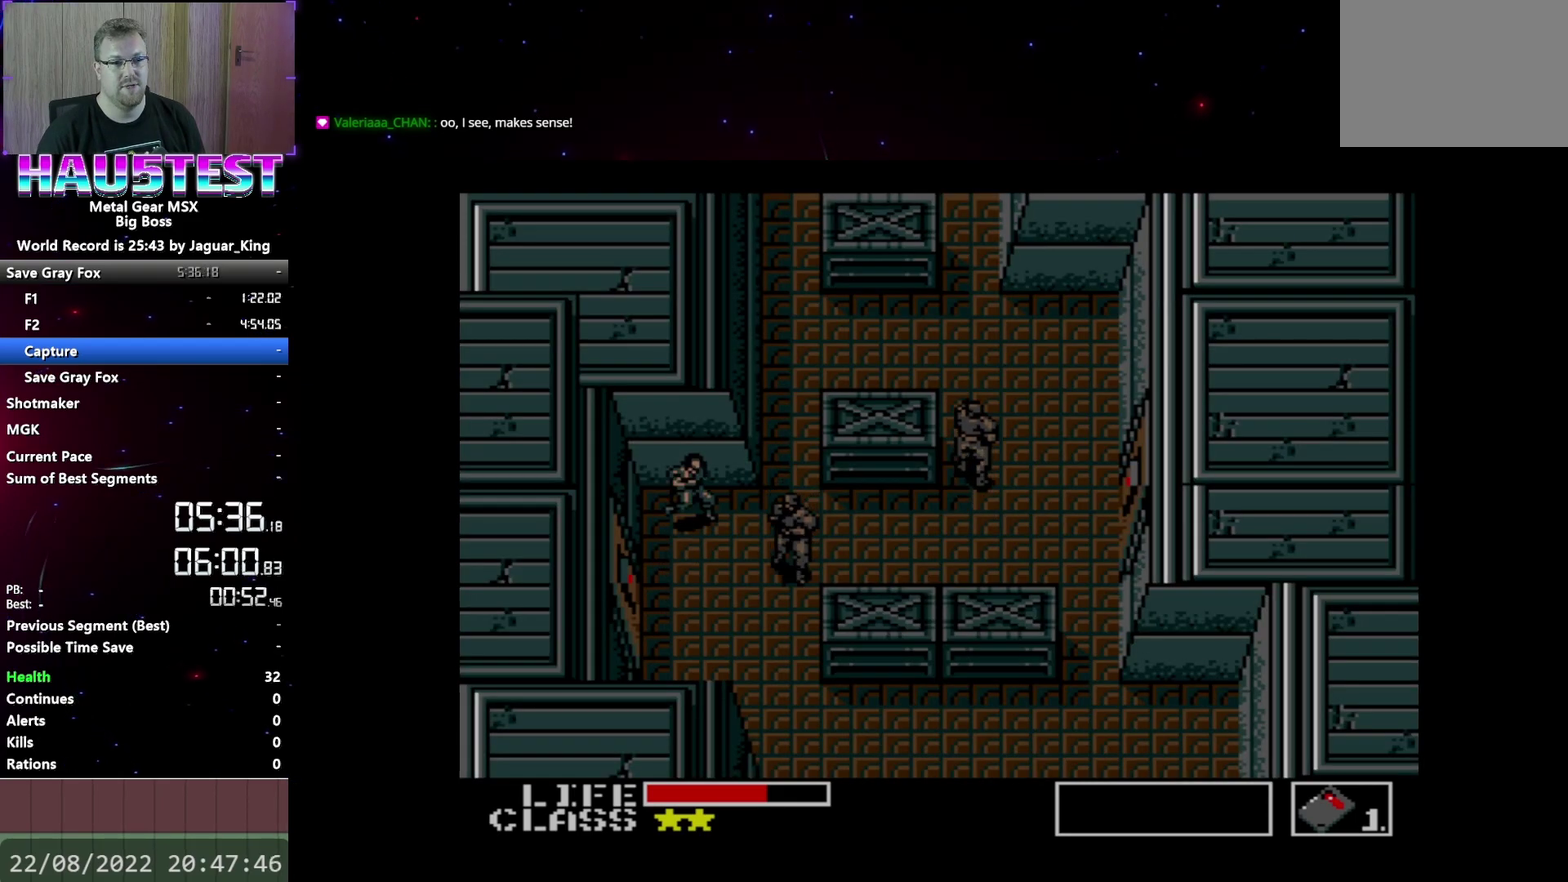
{"buttons": ["A", "DPAD_RIGHT"], "events": []}
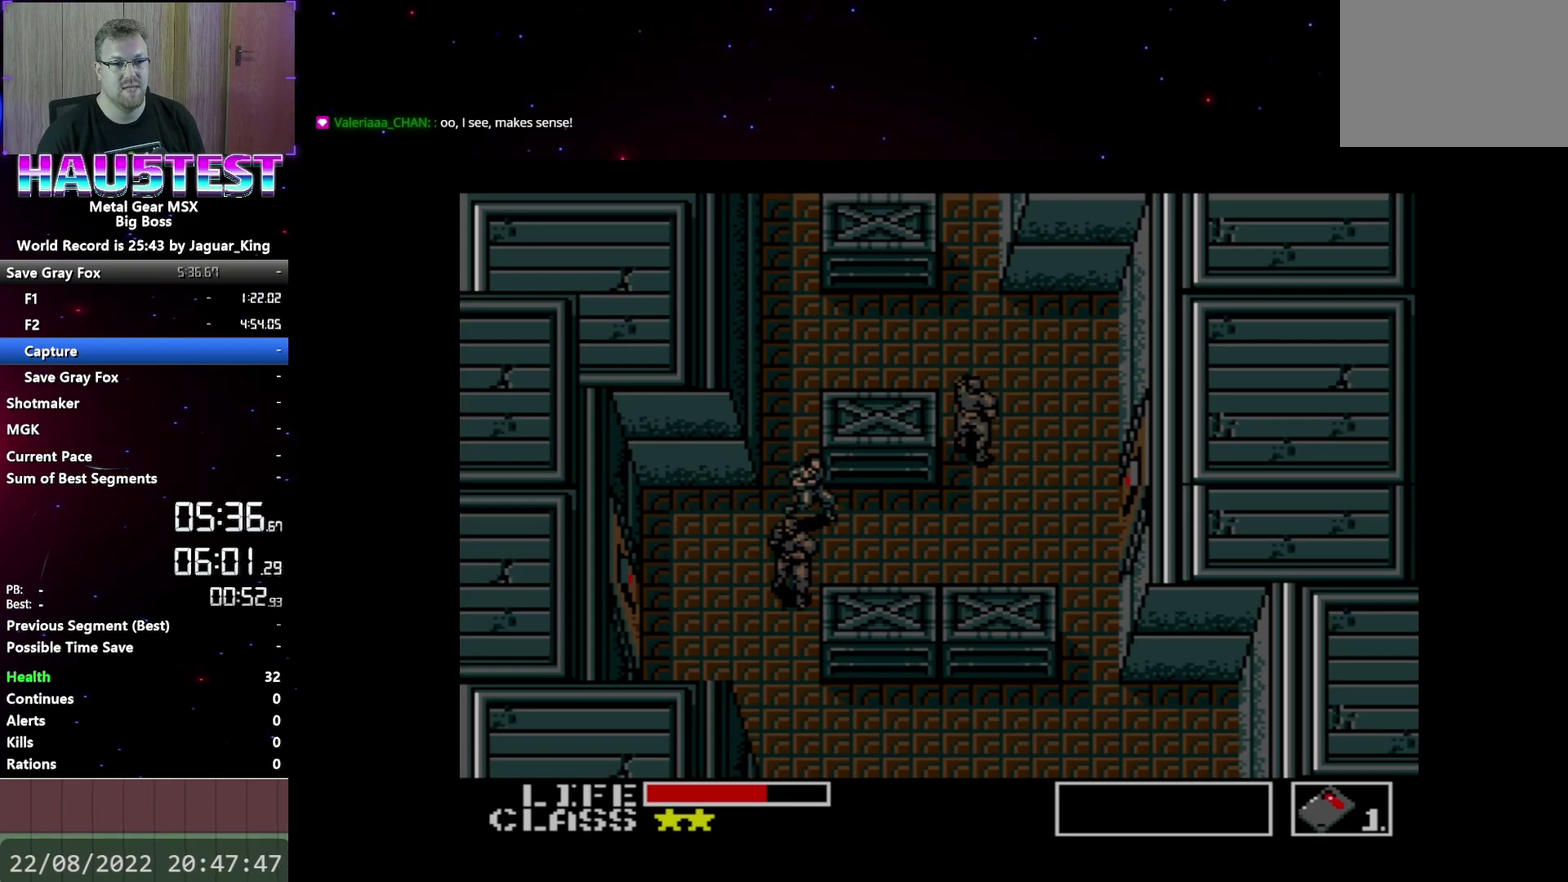
{"buttons": ["A", "DPAD_RIGHT"], "events": []}
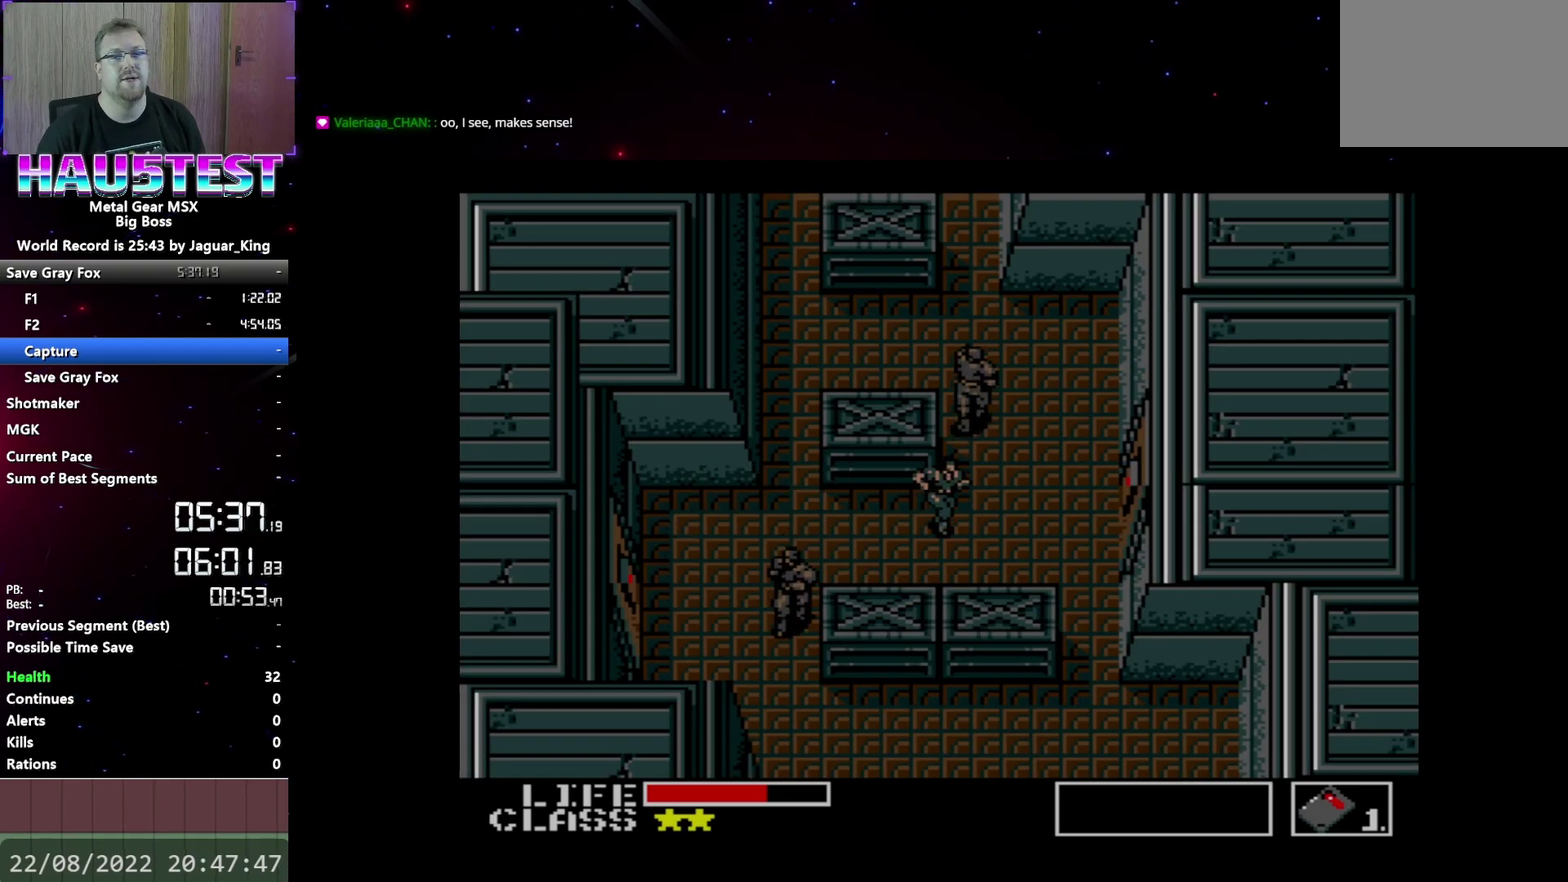
{"buttons": [], "events": [[183, "L2", "down"], [233, "DPAD_RIGHT", "up"], [267, "A", "up"], [317, "L2", "up"]]}
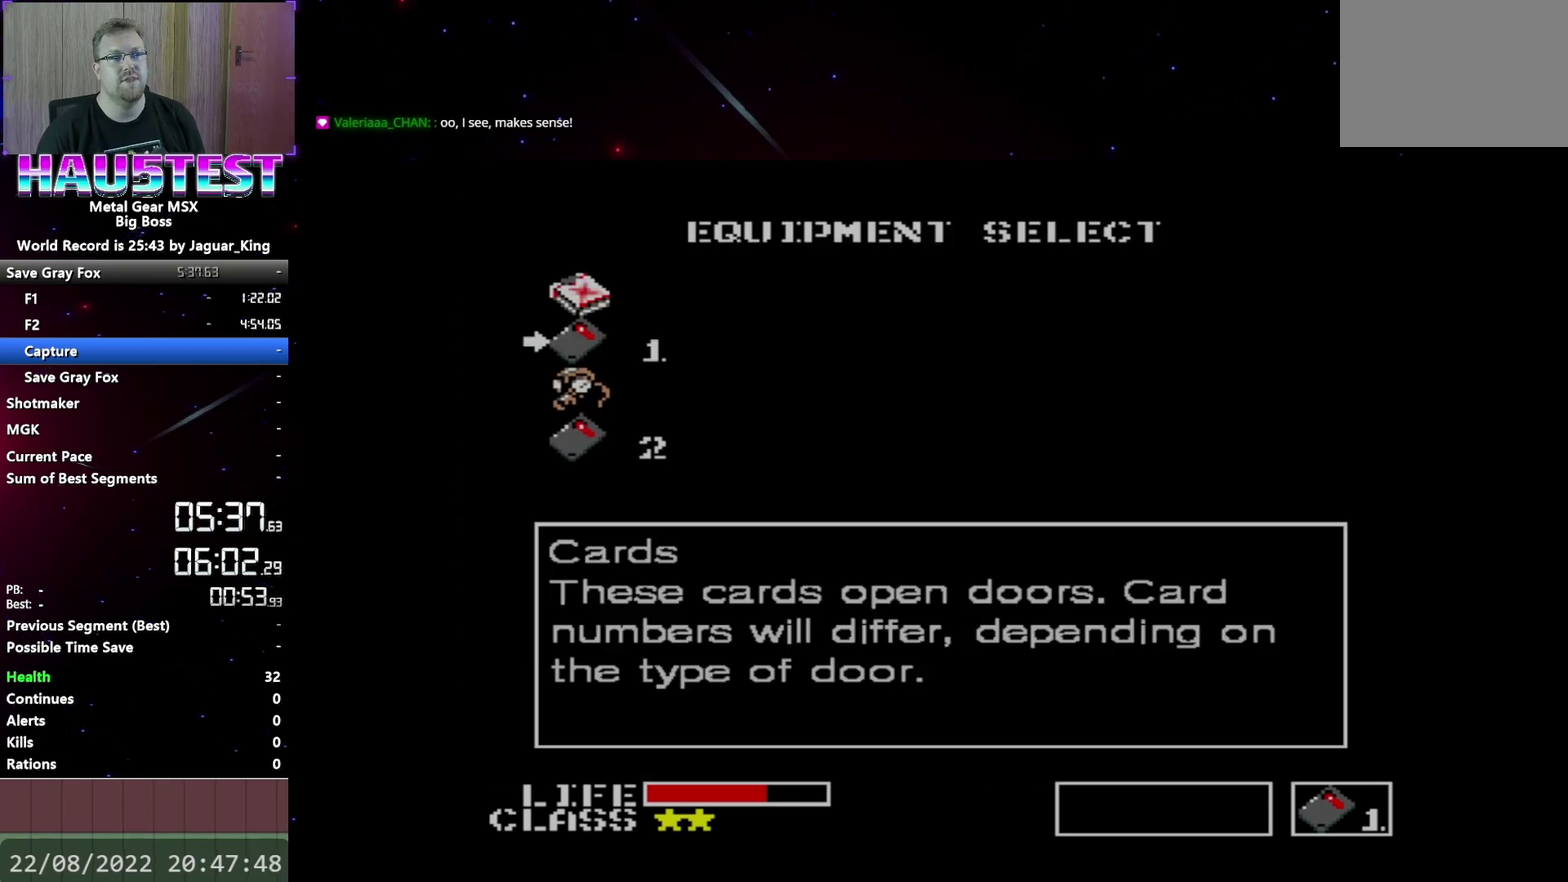
{"buttons": ["DPAD_RIGHT"], "events": [[17, "DPAD_DOWN", "down"], [250, "L2", "down"], [267, "DPAD_DOWN", "up"], [350, "DPAD_RIGHT", "down"], [383, "L2", "up"]]}
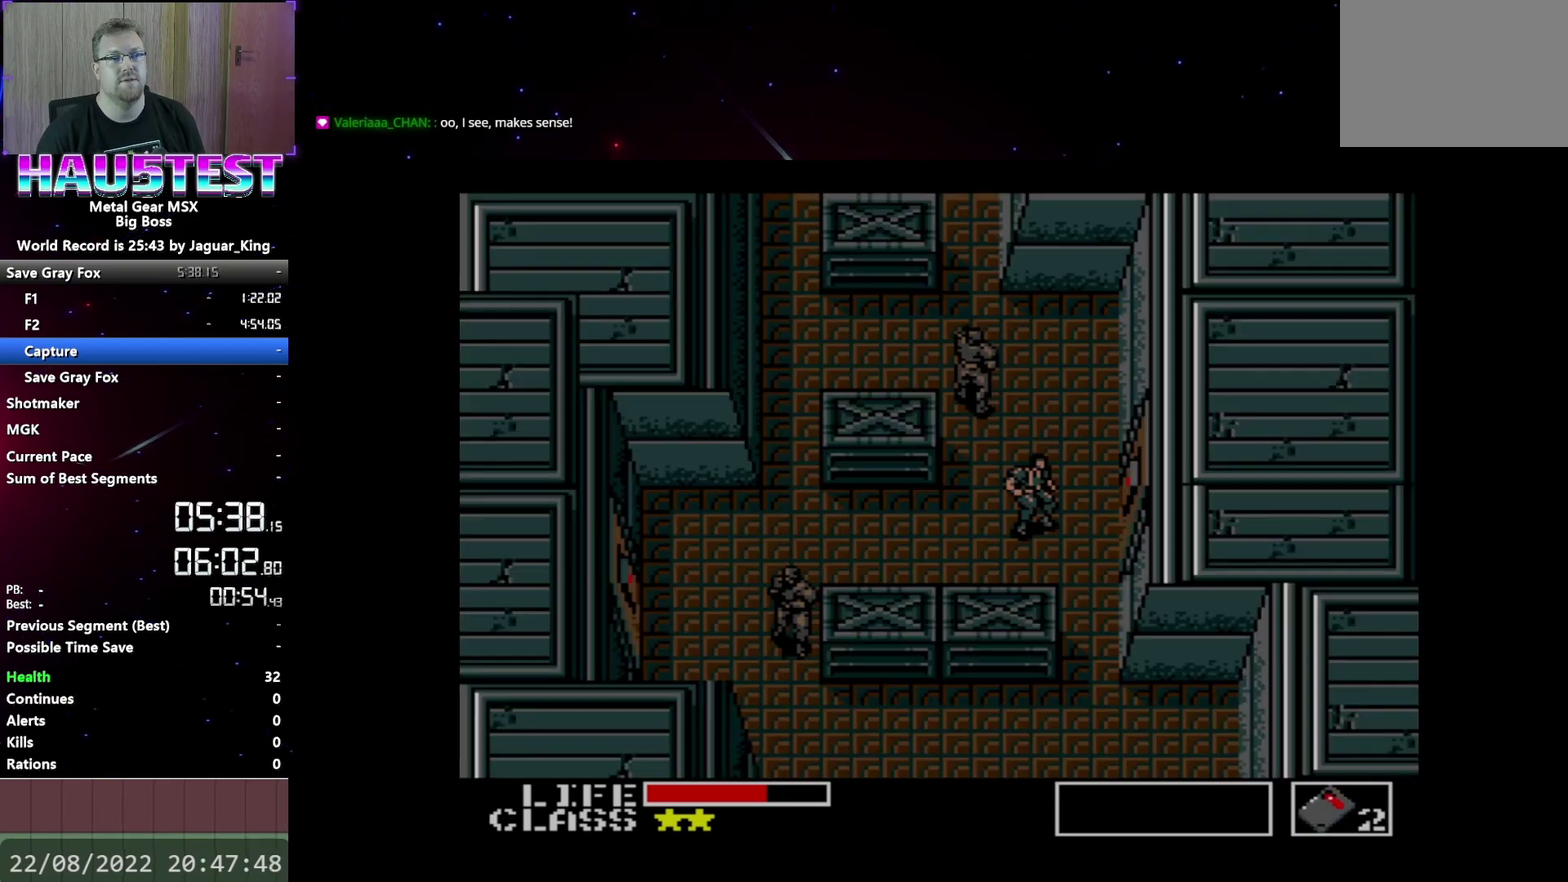
{"buttons": ["DPAD_RIGHT"], "events": []}
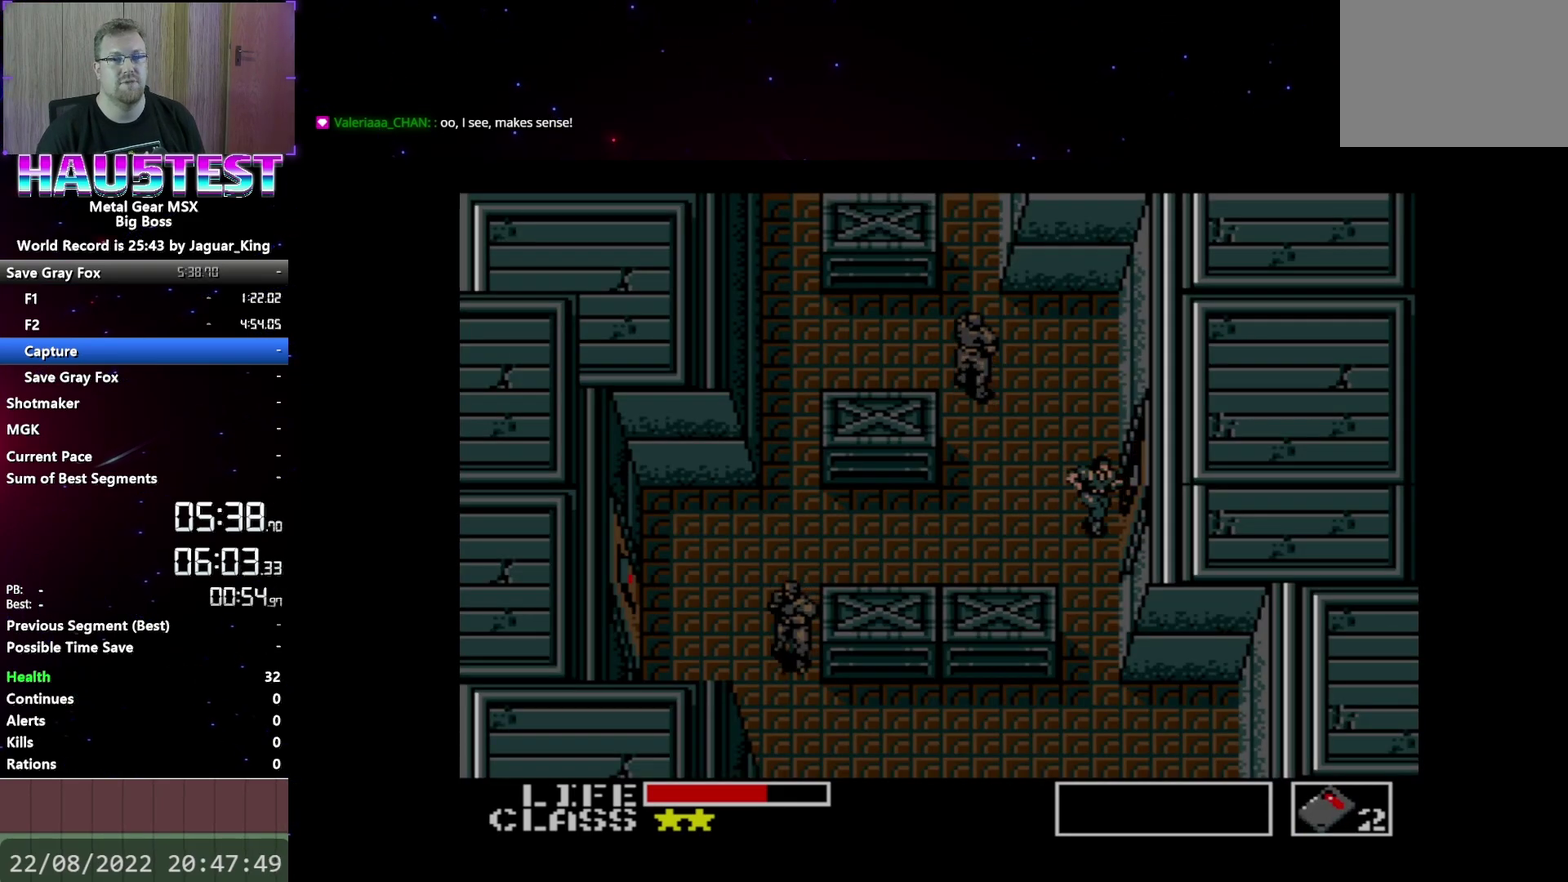
{"buttons": ["DPAD_RIGHT"], "events": []}
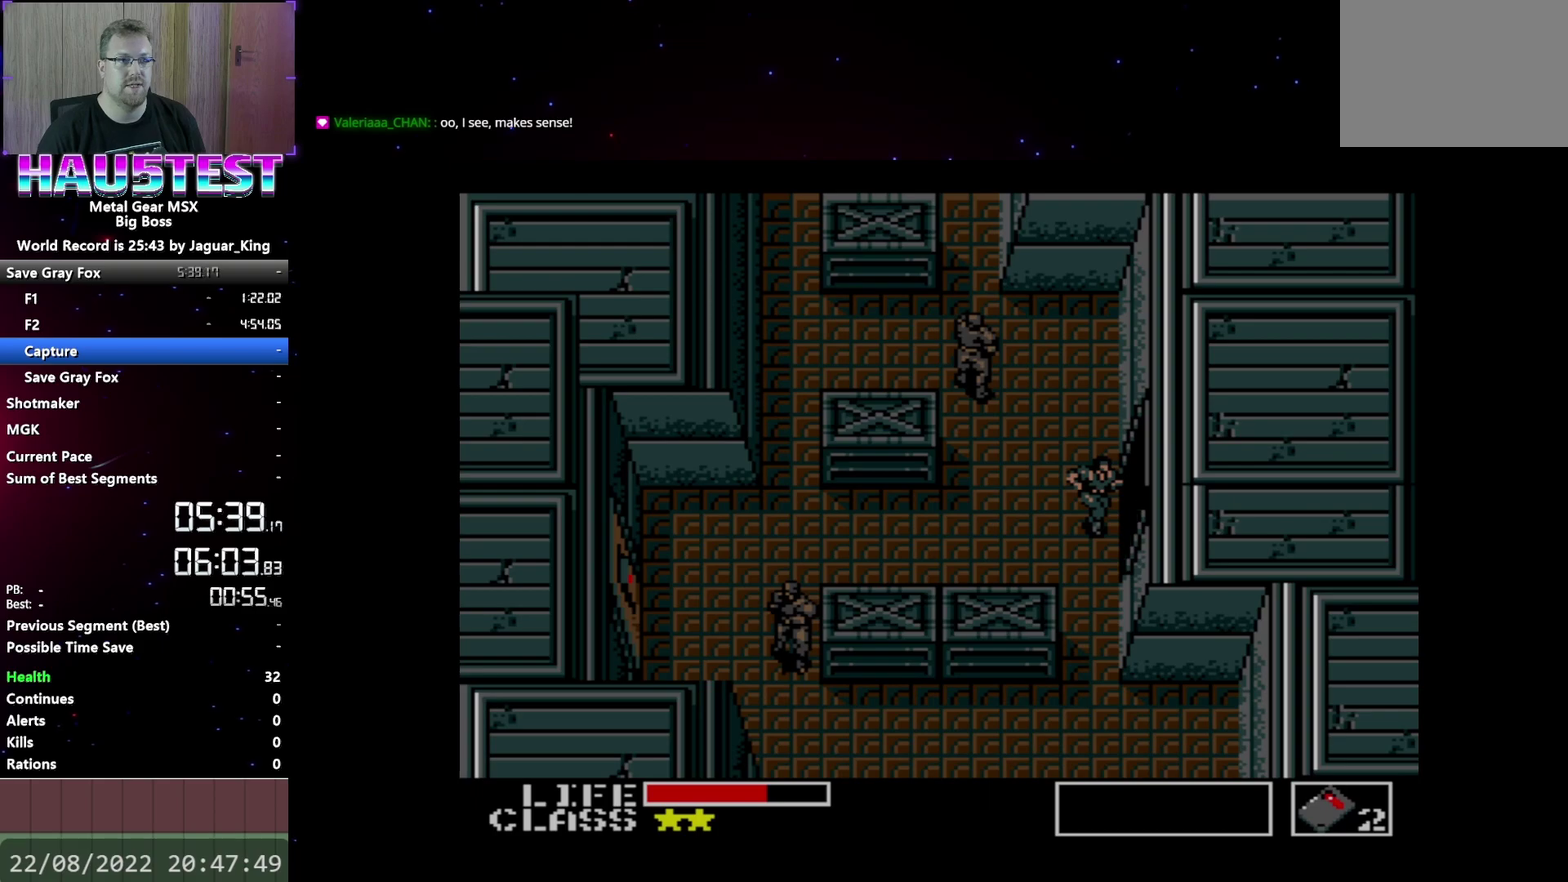
{"buttons": ["DPAD_RIGHT"], "events": []}
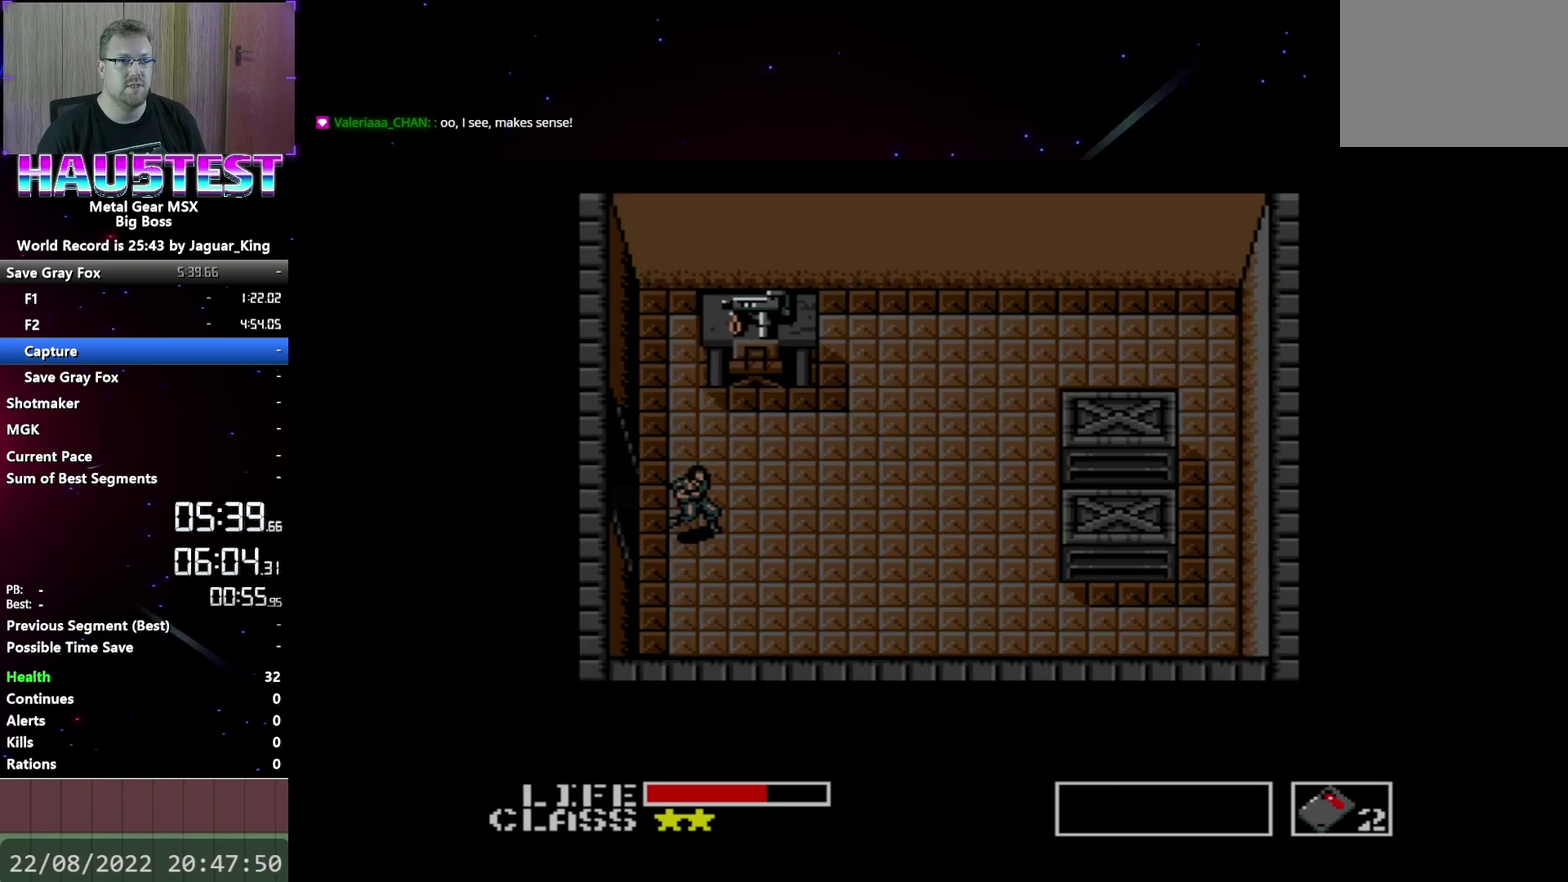
{"buttons": ["DPAD_UP"], "events": [[250, "DPAD_UP", "down"], [267, "DPAD_RIGHT", "up"]]}
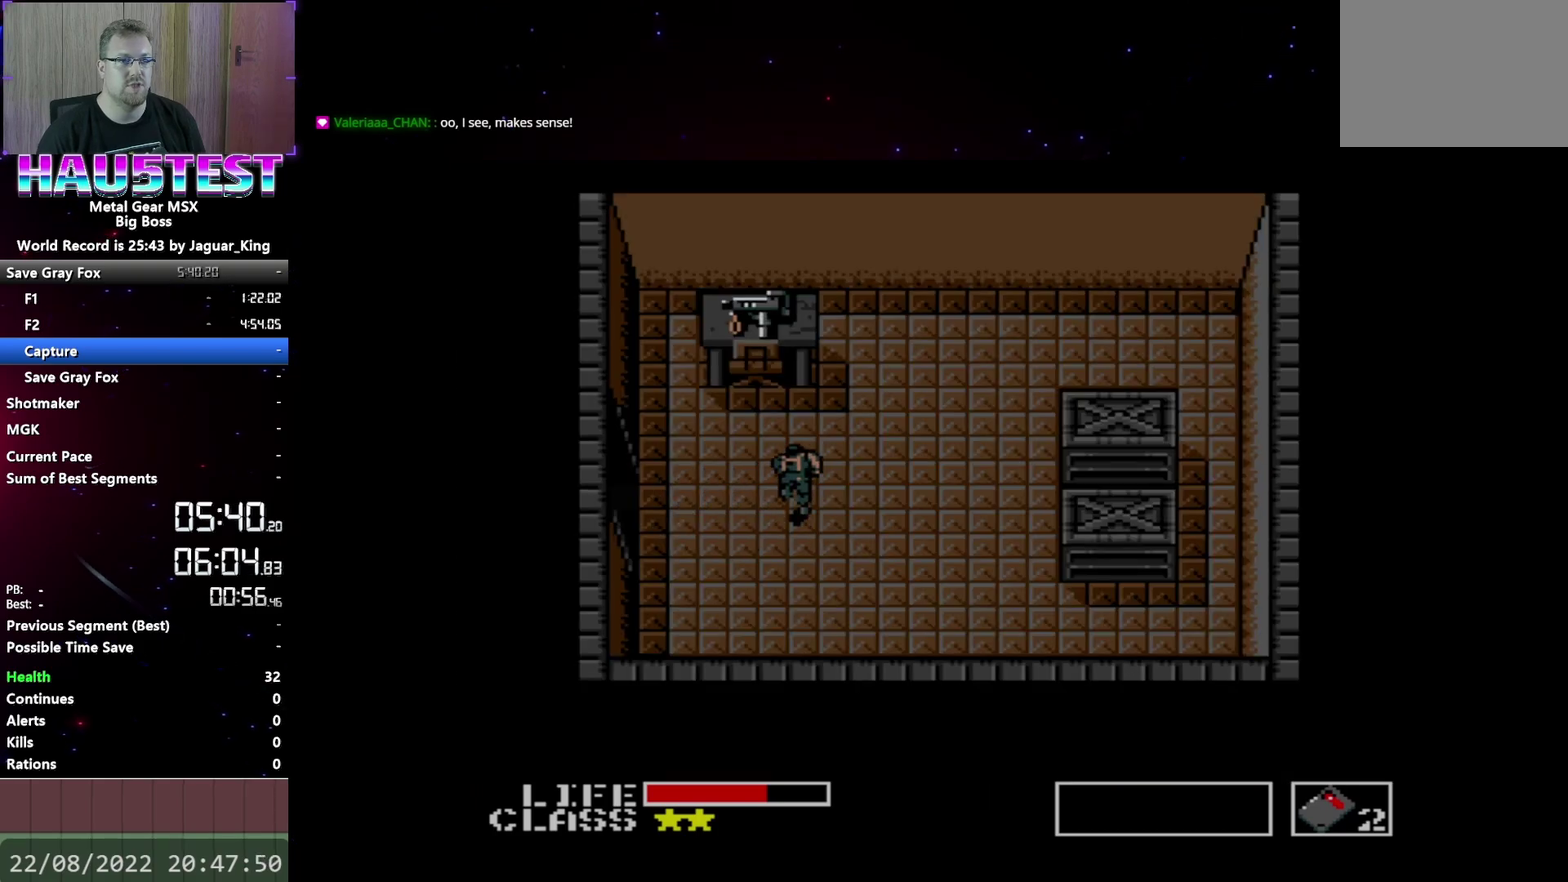
{"buttons": ["DPAD_UP"], "events": []}
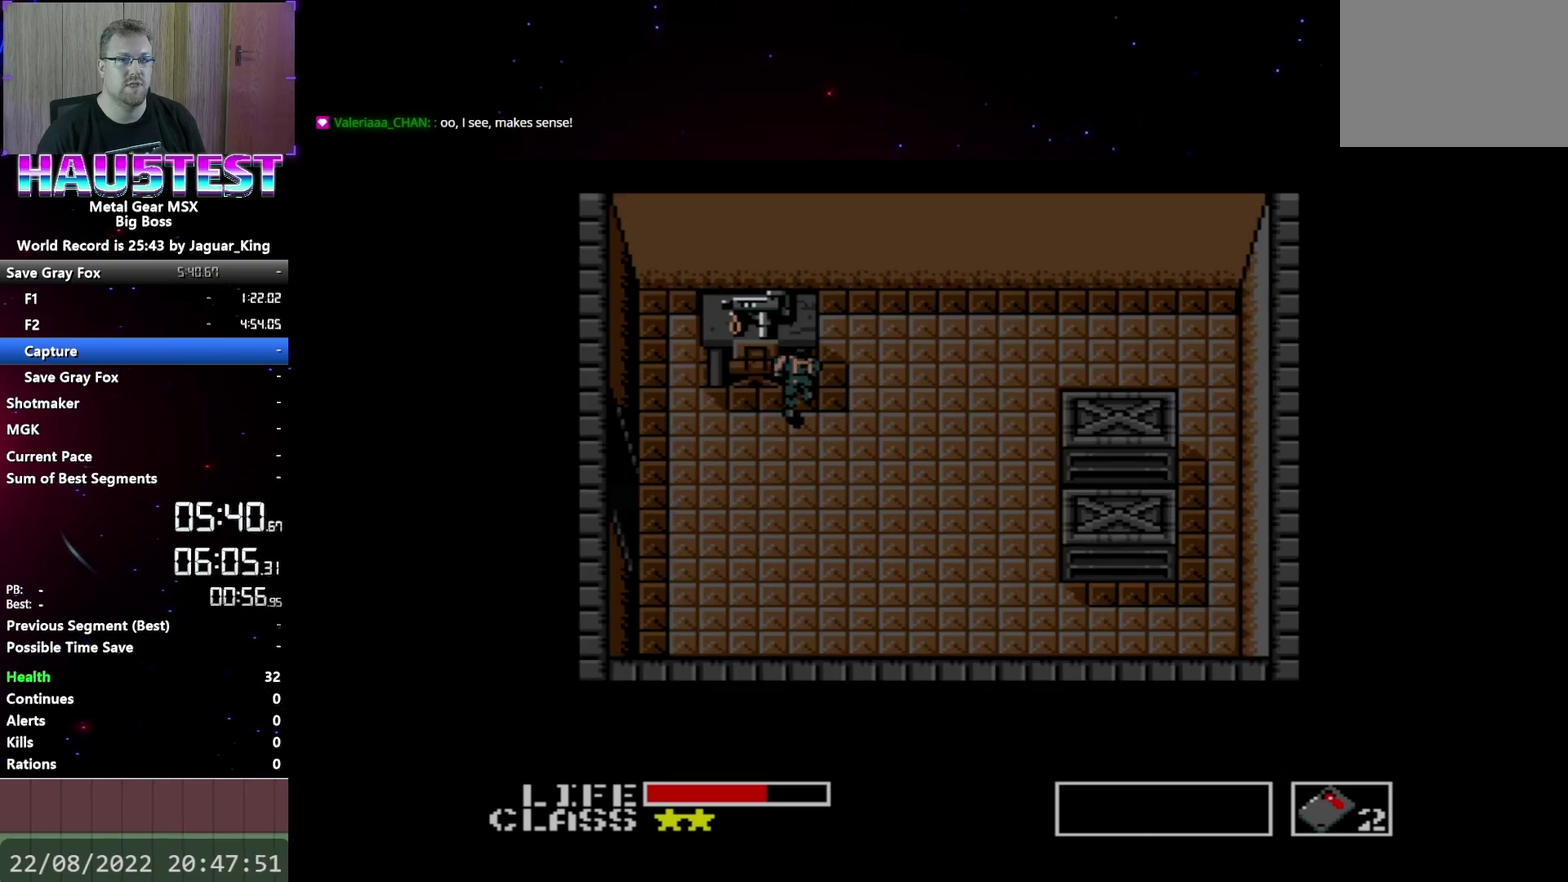
{"buttons": ["DPAD_UP", "DPAD_LEFT"], "events": [[17, "DPAD_LEFT", "down"], [83, "DPAD_UP", "up"], [150, "DPAD_DOWN", "down"], [183, "DPAD_LEFT", "up"], [350, "DPAD_LEFT", "down"], [367, "DPAD_DOWN", "up"], [433, "DPAD_UP", "down"]]}
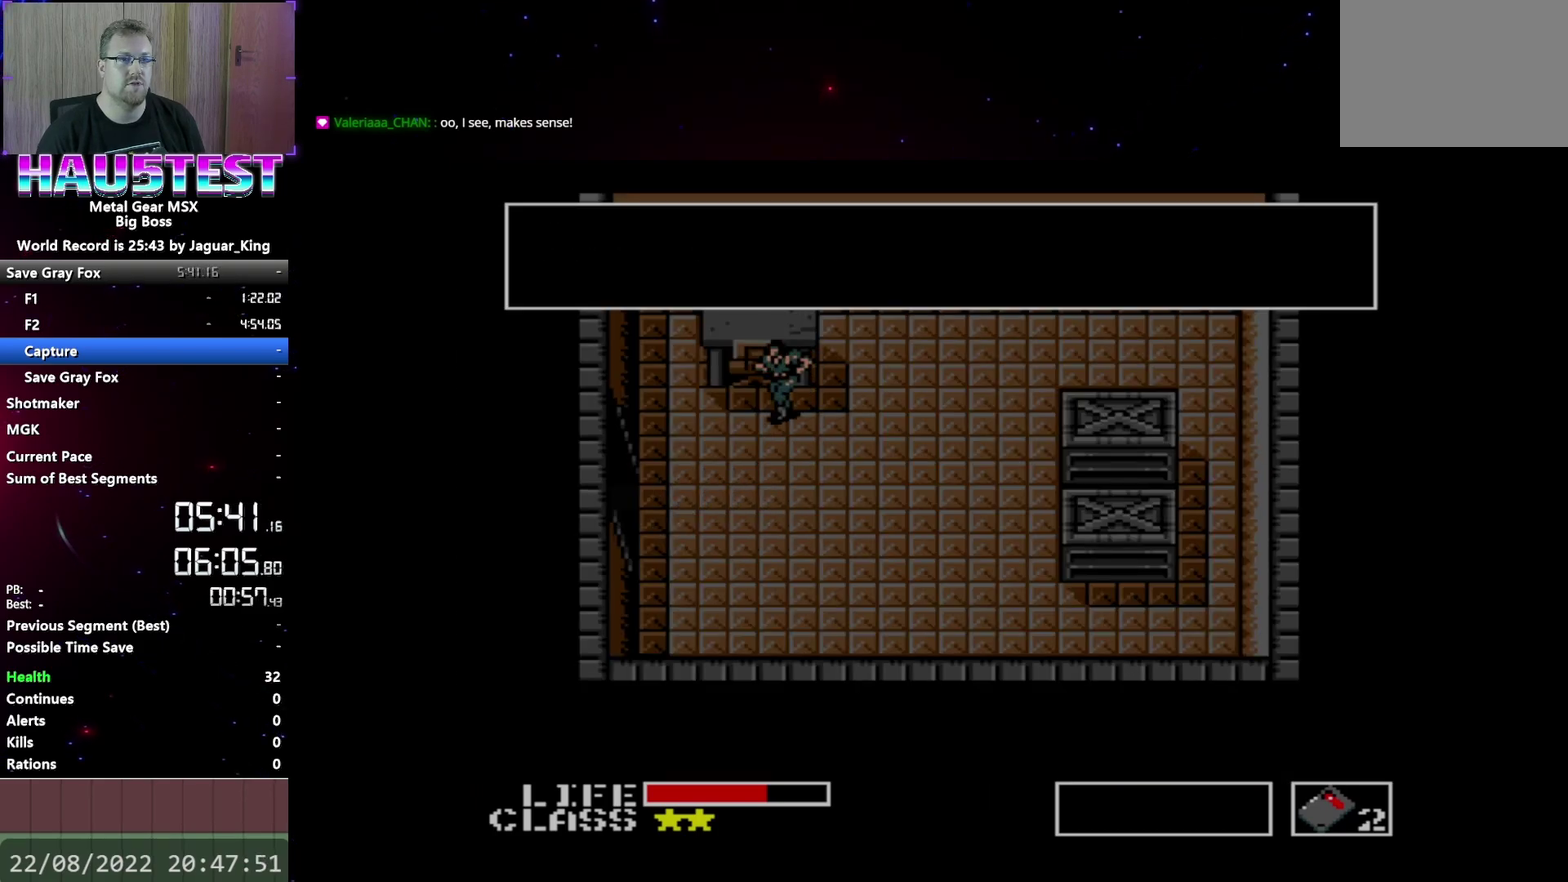
{"buttons": ["DPAD_DOWN"], "events": [[67, "DPAD_UP", "up"], [100, "DPAD_LEFT", "up"], [133, "DPAD_DOWN", "down"]]}
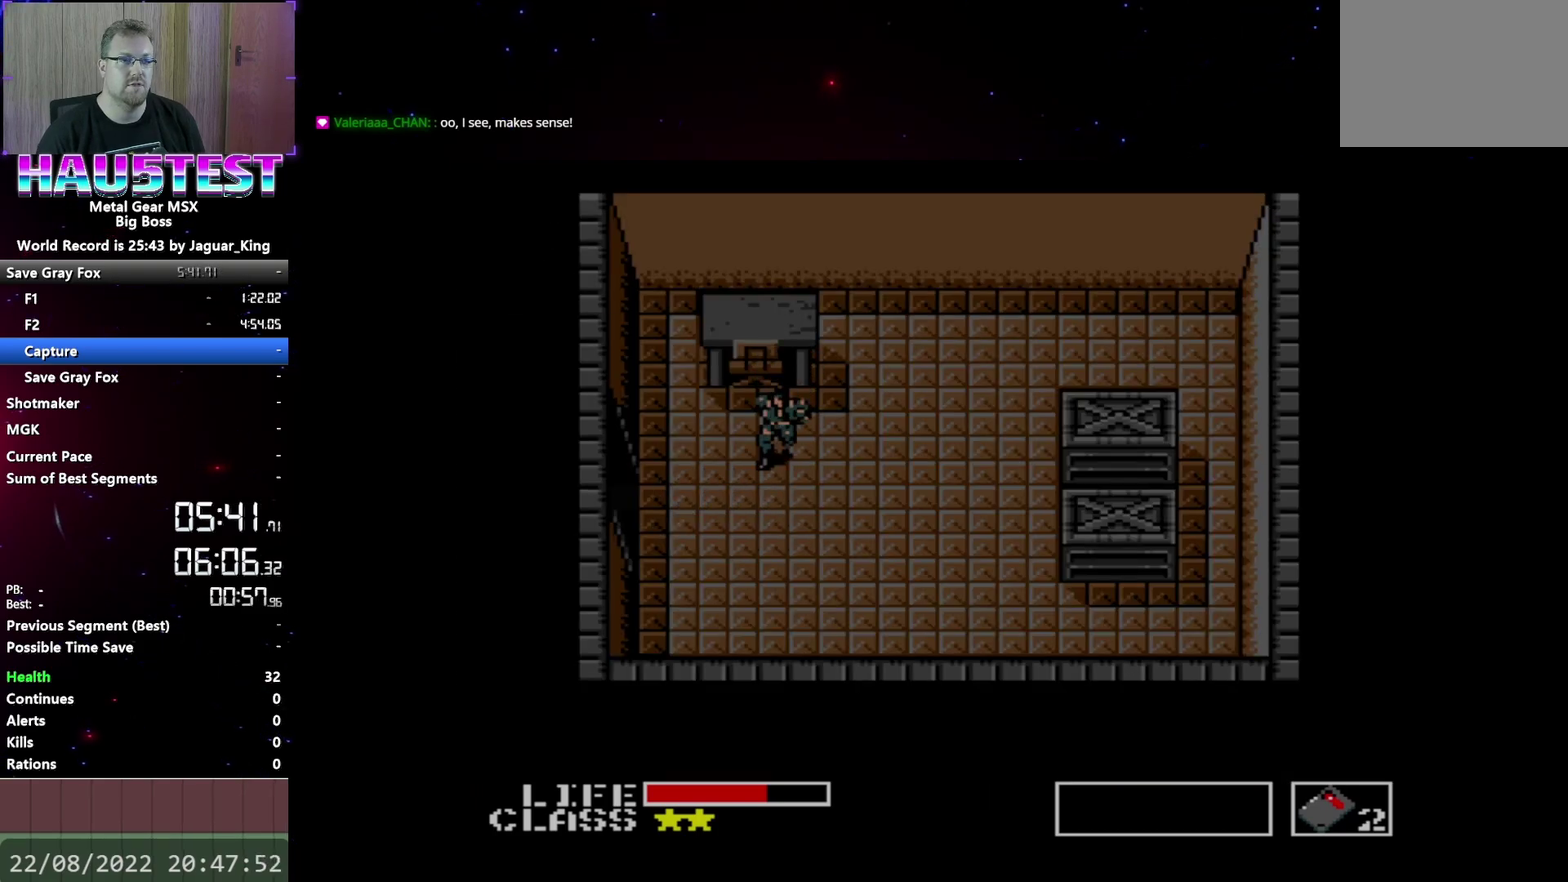
{"buttons": ["DPAD_LEFT"], "events": [[167, "DPAD_LEFT", "down"], [183, "DPAD_DOWN", "up"]]}
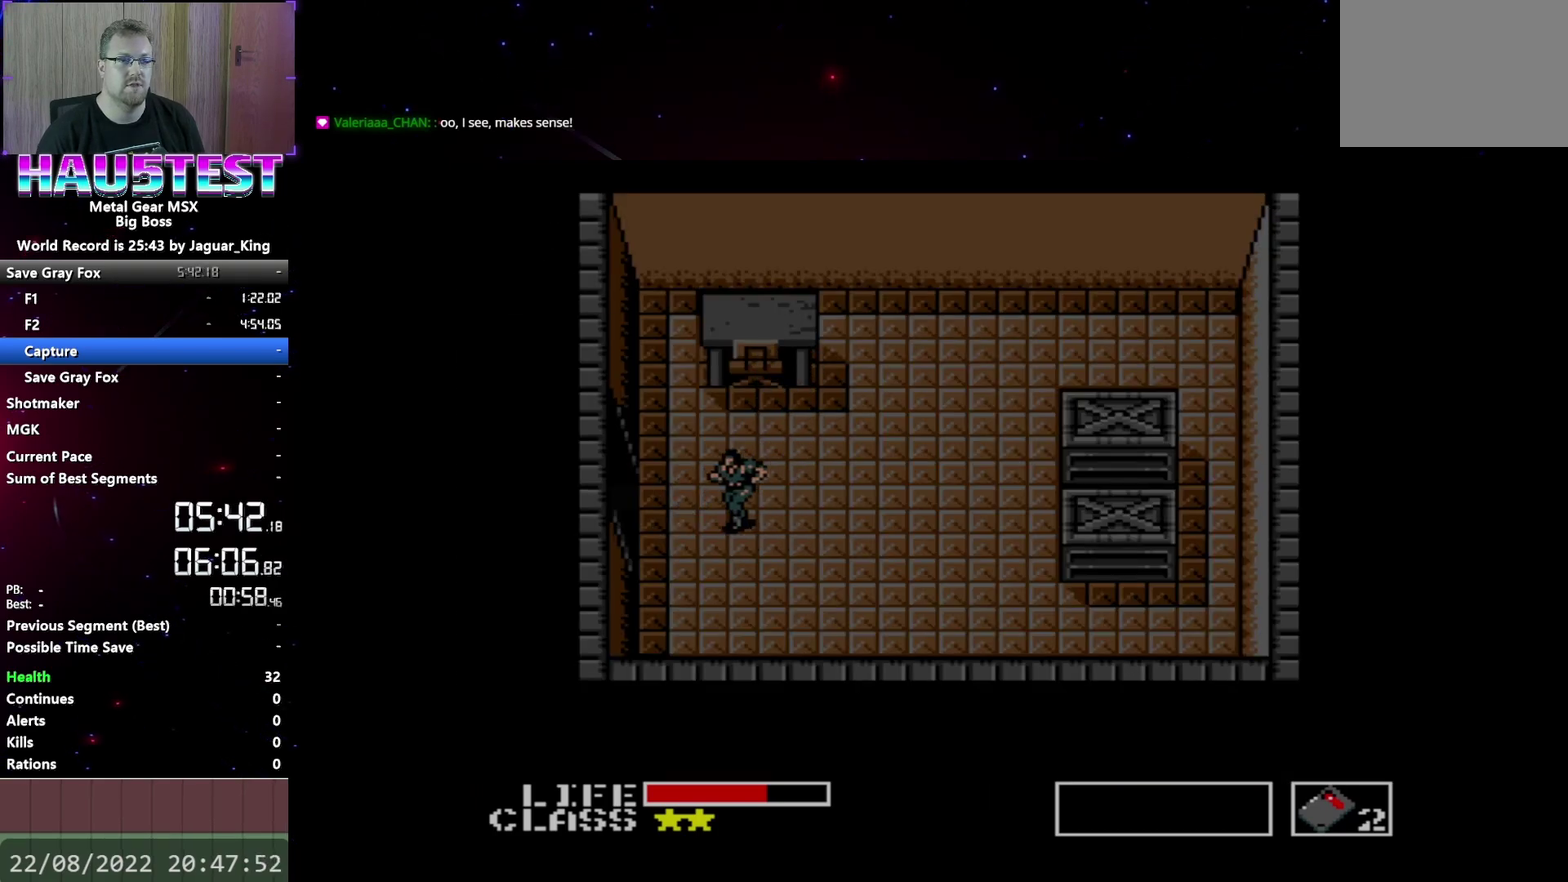
{"buttons": ["DPAD_DOWN"], "events": [[350, "DPAD_DOWN", "down"], [367, "DPAD_LEFT", "up"]]}
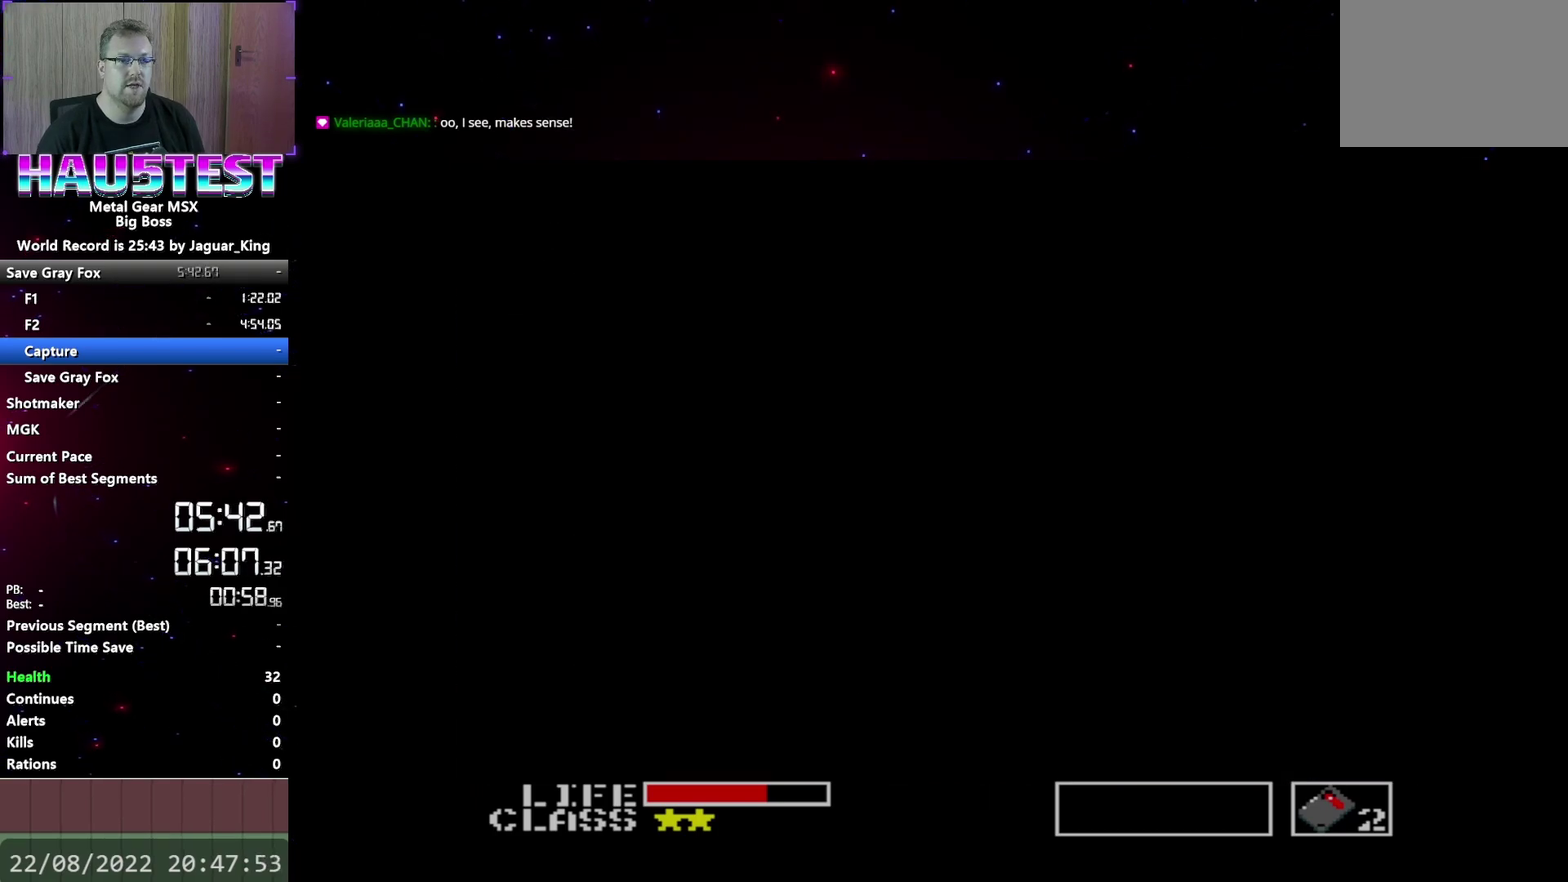
{"buttons": ["DPAD_DOWN"], "events": []}
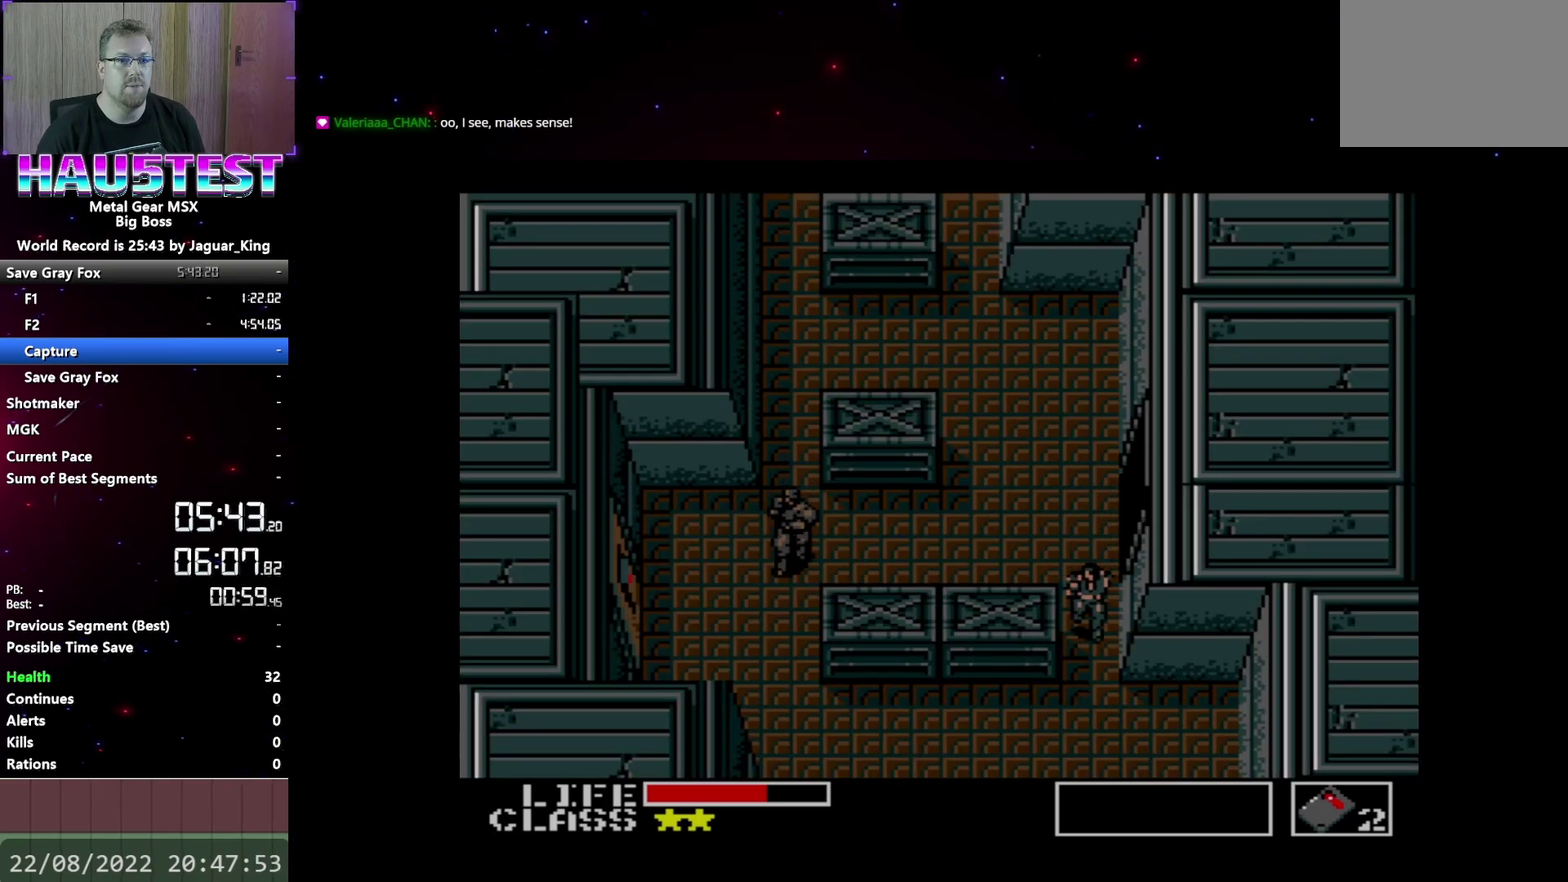
{"buttons": ["DPAD_RIGHT"], "events": [[217, "DPAD_DOWN", "up"], [233, "DPAD_RIGHT", "down"]]}
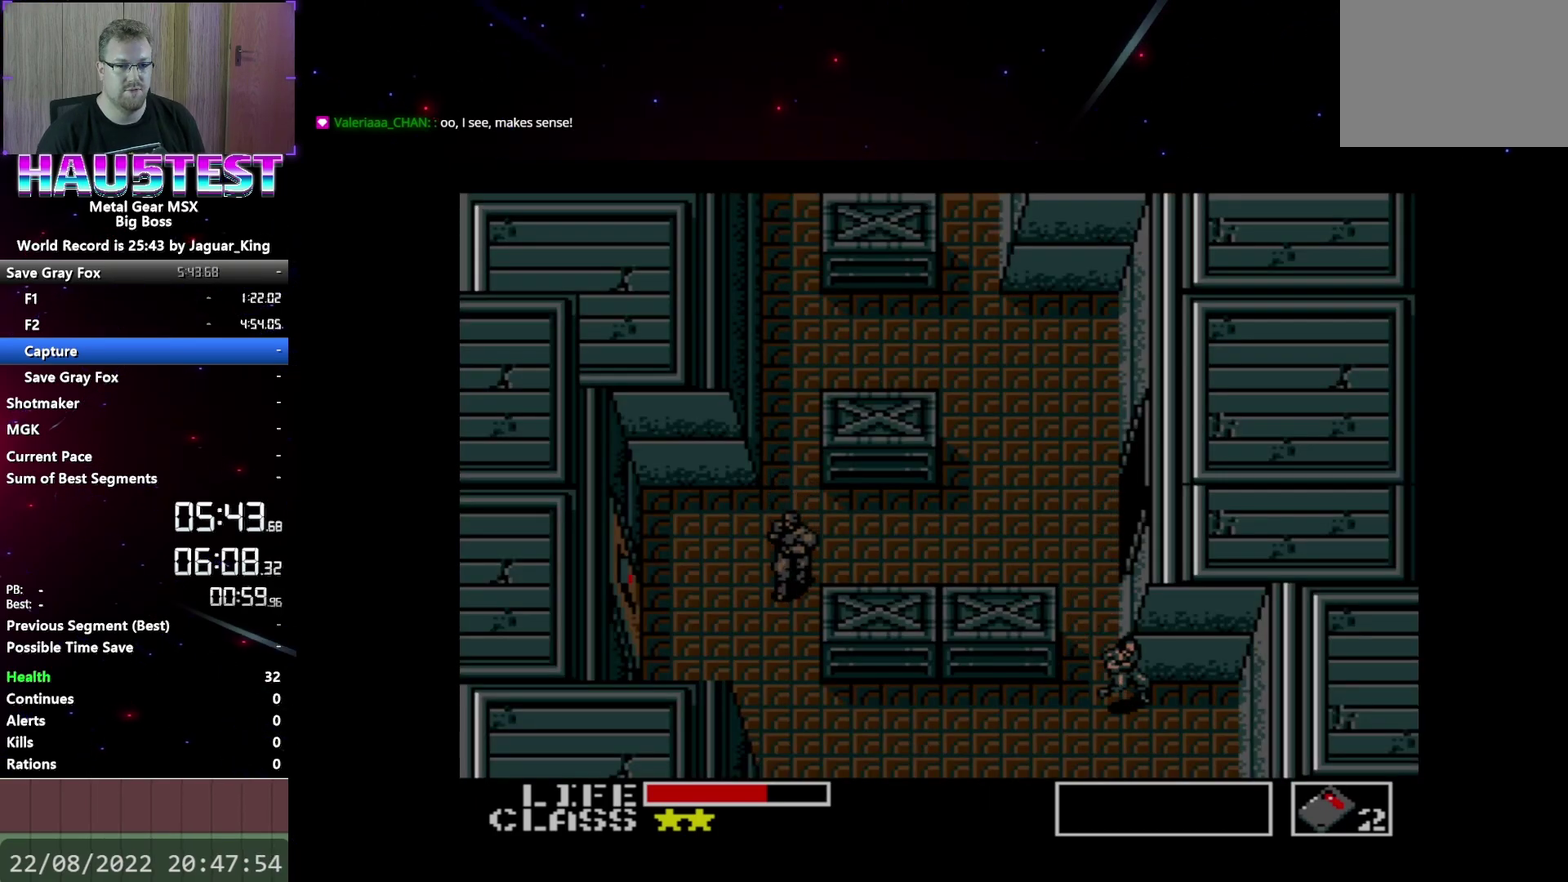
{"buttons": ["DPAD_DOWN"], "events": [[183, "DPAD_DOWN", "down"], [200, "DPAD_RIGHT", "up"]]}
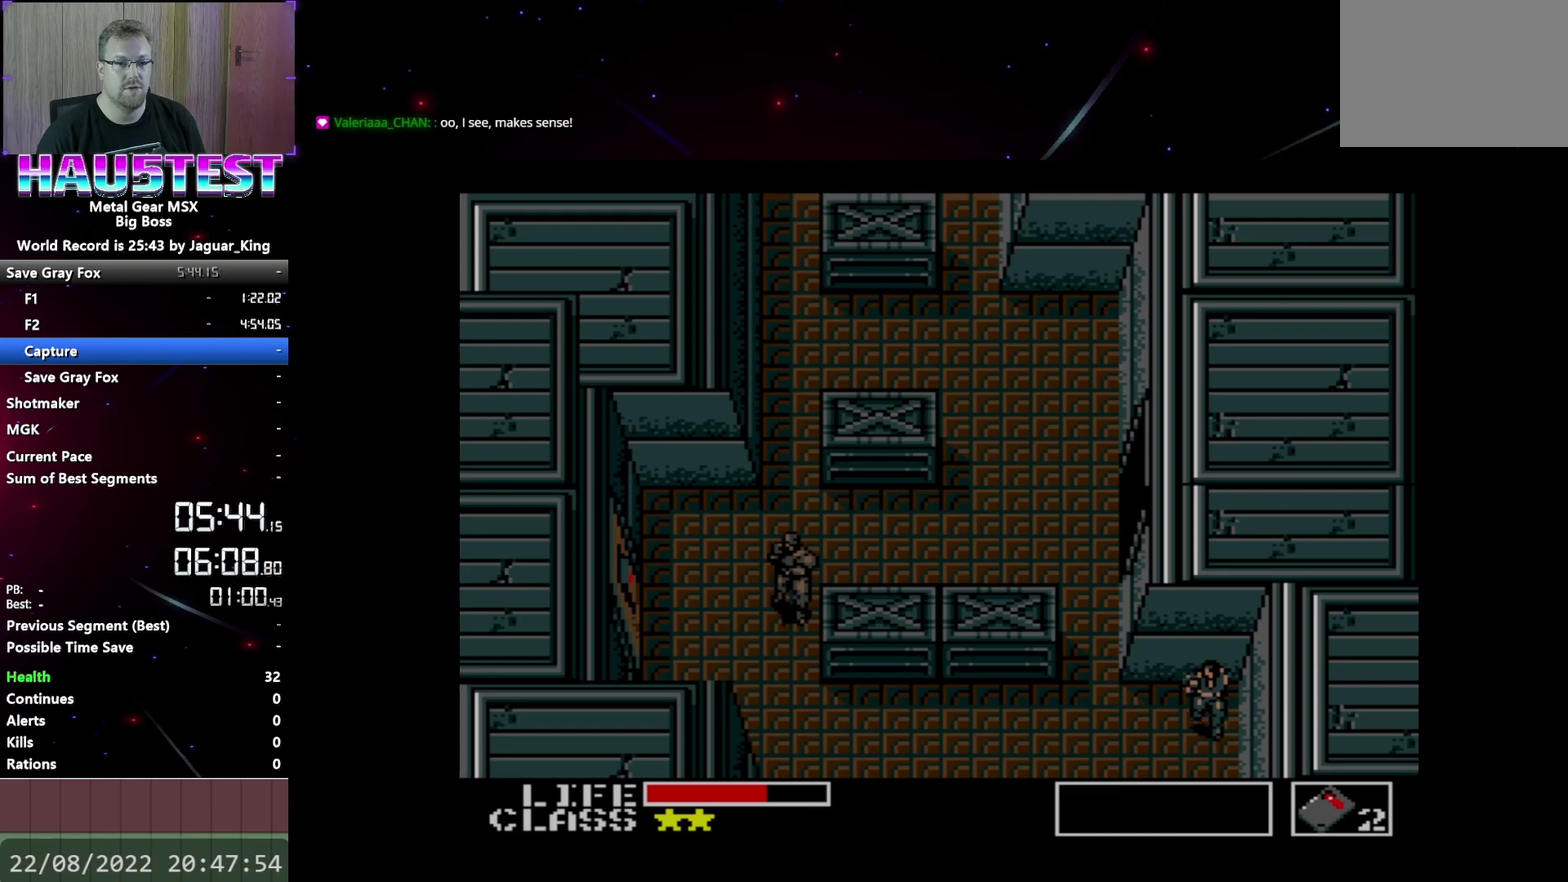
{"buttons": ["DPAD_DOWN"], "events": []}
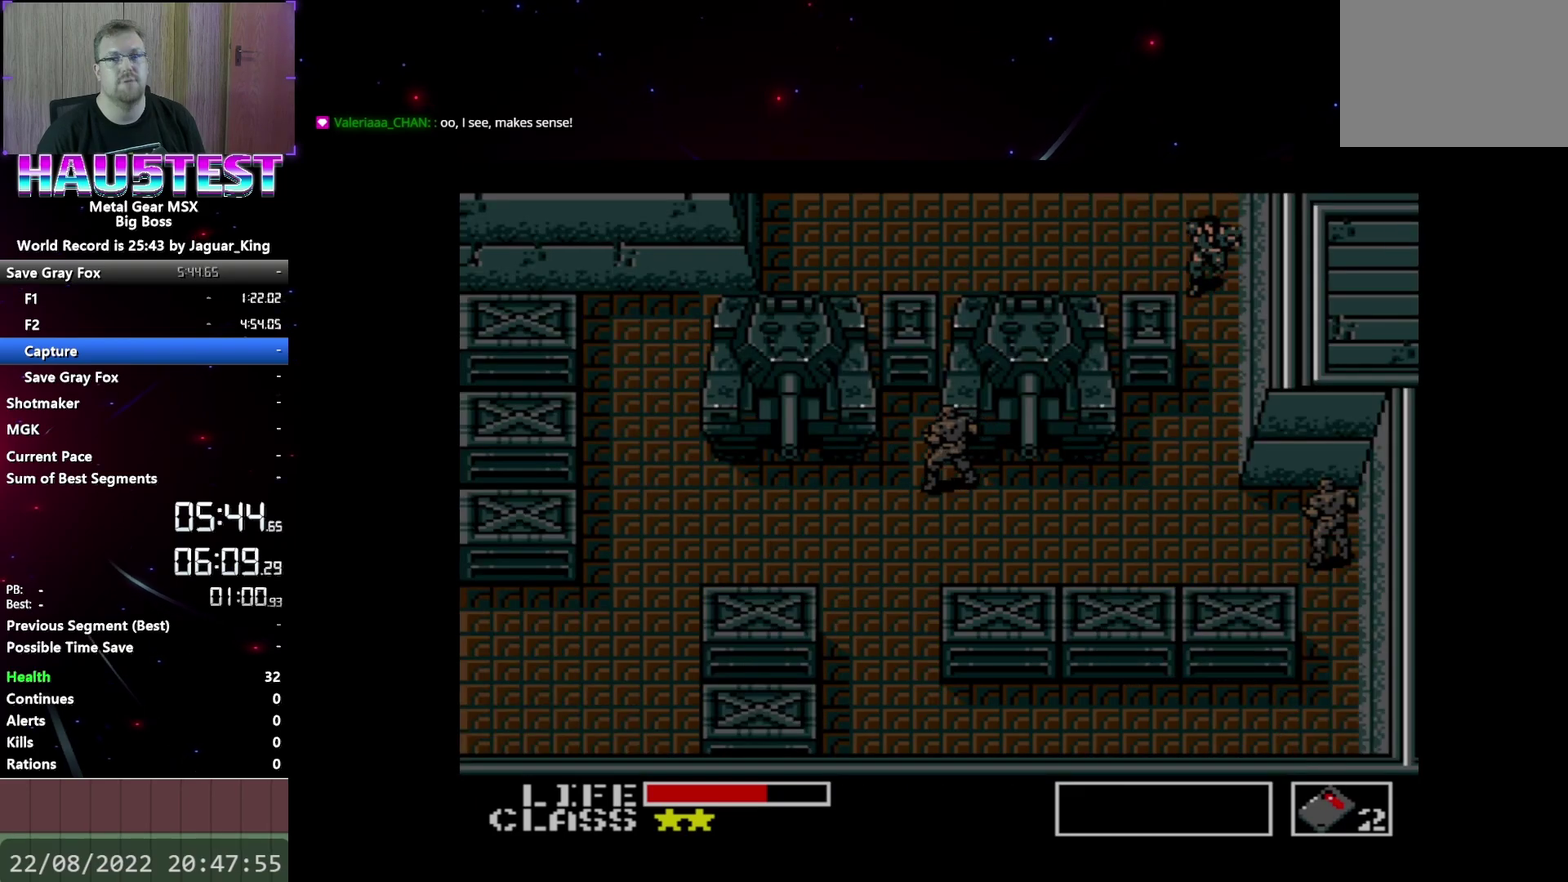
{"buttons": ["DPAD_DOWN"], "events": []}
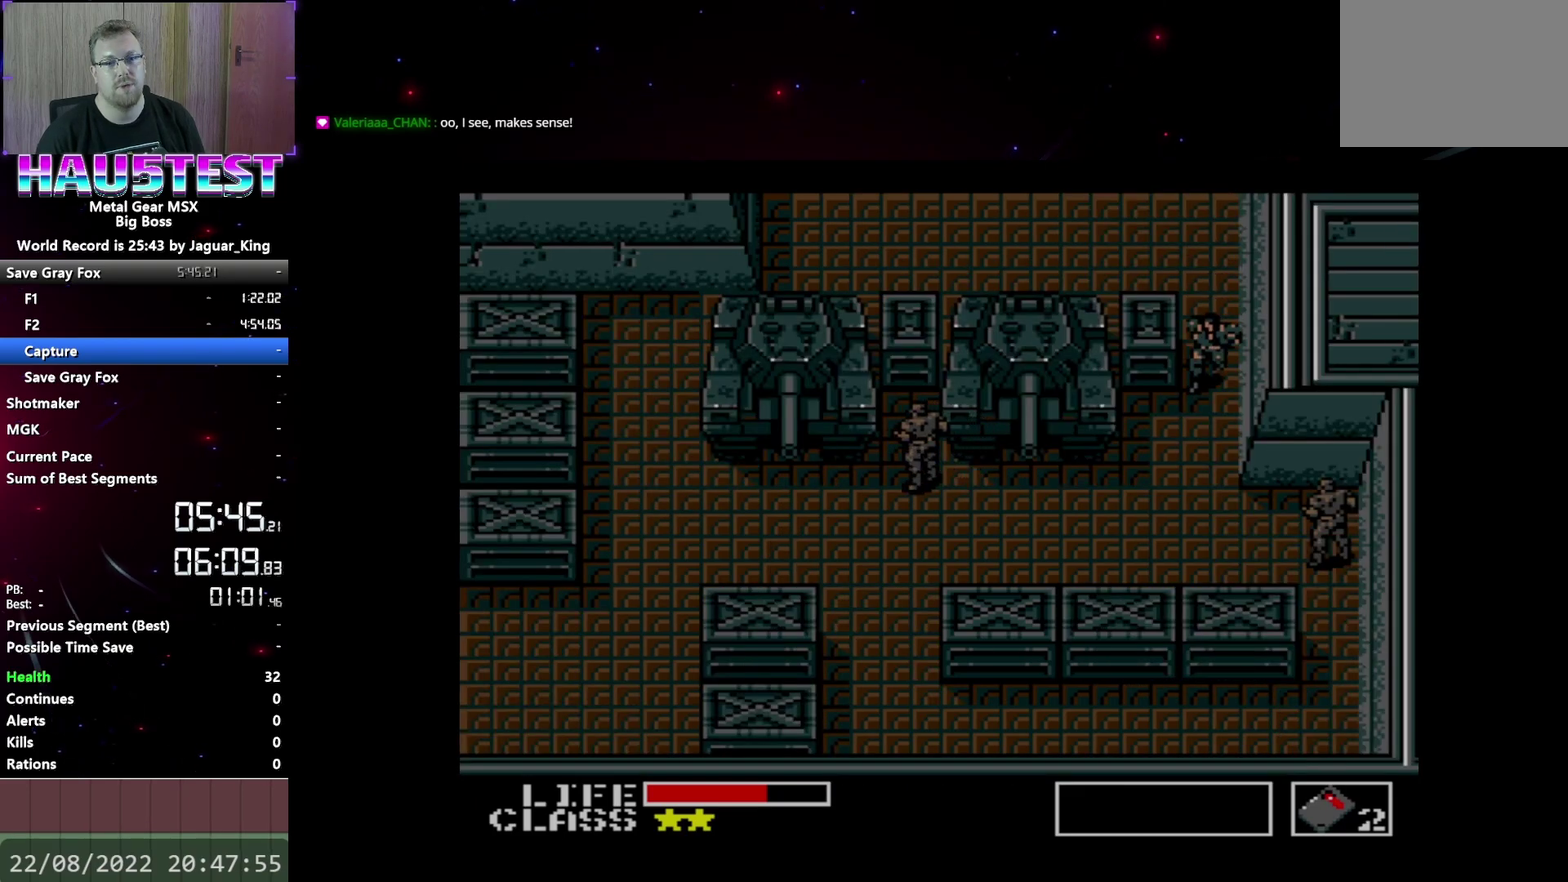
{"buttons": ["DPAD_LEFT"], "events": [[333, "DPAD_LEFT", "down"], [350, "DPAD_DOWN", "up"]]}
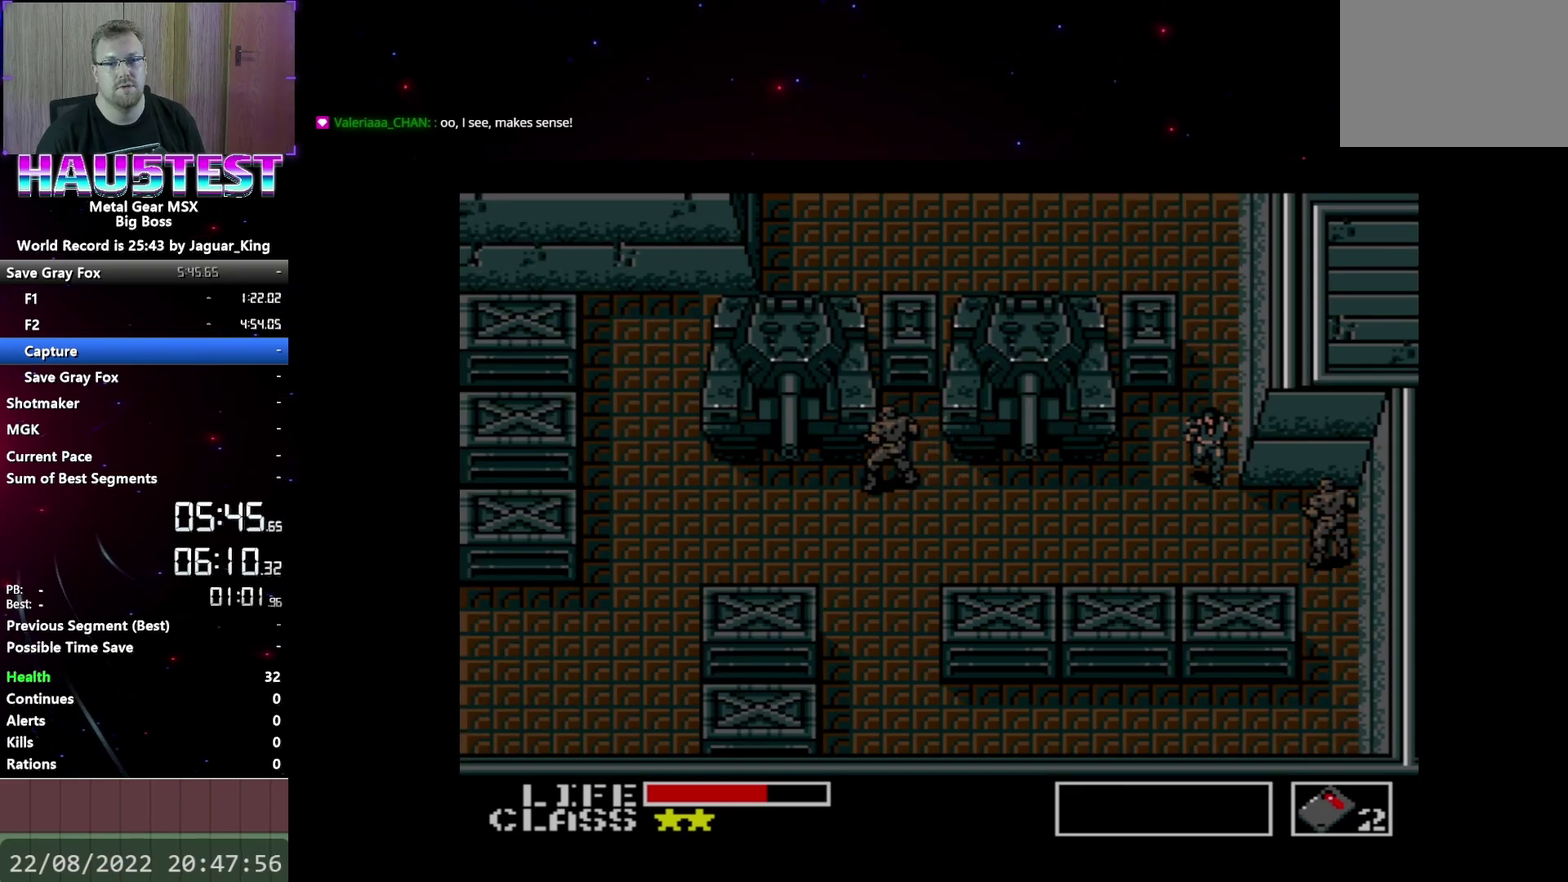
{"buttons": ["DPAD_LEFT"], "events": []}